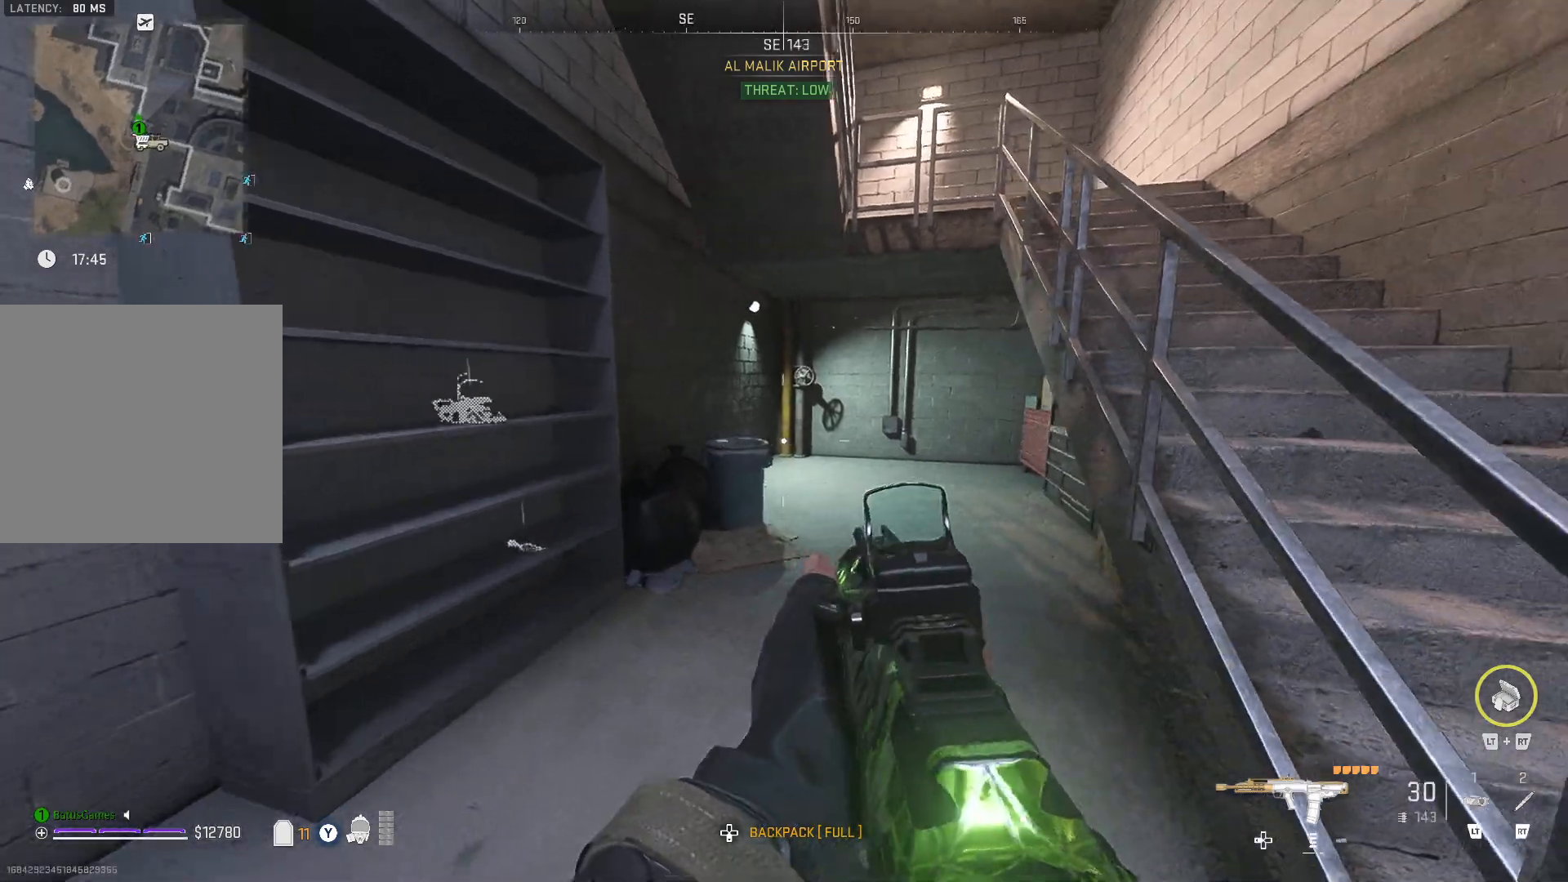
Gameplay with a controller (Xbox layout); each line is a JSON object with the inputs held at the frame after it. "events" lists button and stick changes between this image and that frame as [ms after this image, input, new state], when the widget could be followed in between.
{"buttons": ["L1", "R1"], "left_stick": "right", "right_stick": "center", "events": [[33, "L1", "down"], [33, "right_stick", "center"], [67, "left_stick", "center"], [267, "right_stick", "right"], [333, "R1", "down"], [383, "right_stick", "center"], [500, "left_stick", "right"]]}
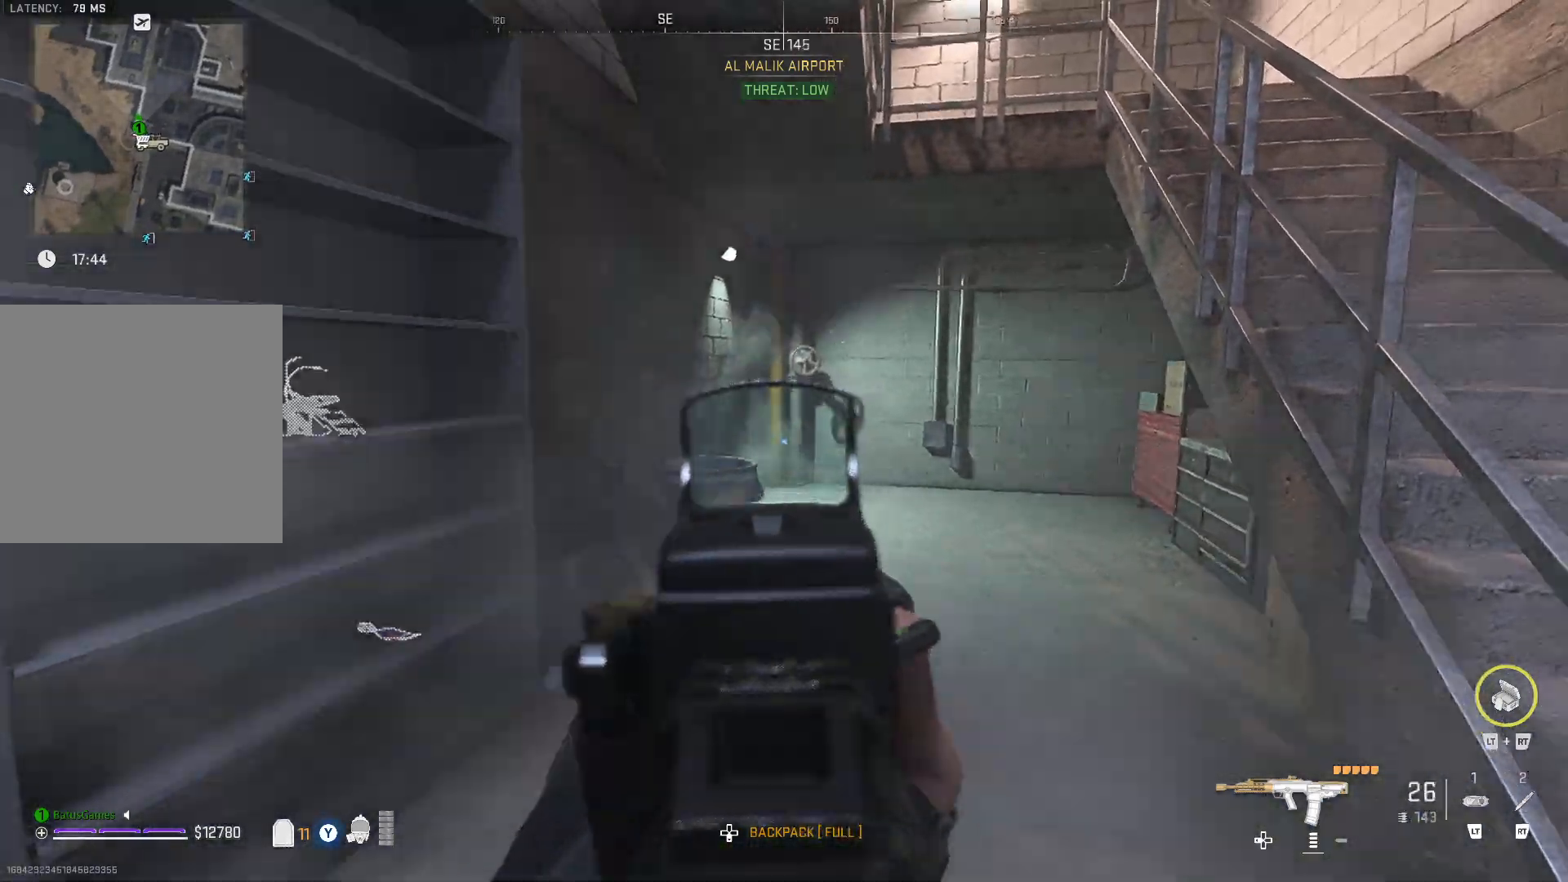
{"buttons": [], "left_stick": "up-left", "right_stick": "center", "events": [[250, "L1", "up"], [250, "R1", "up"], [250, "left_stick", "center"], [300, "left_stick", "up-left"], [400, "X", "down"], [500, "X", "up"]]}
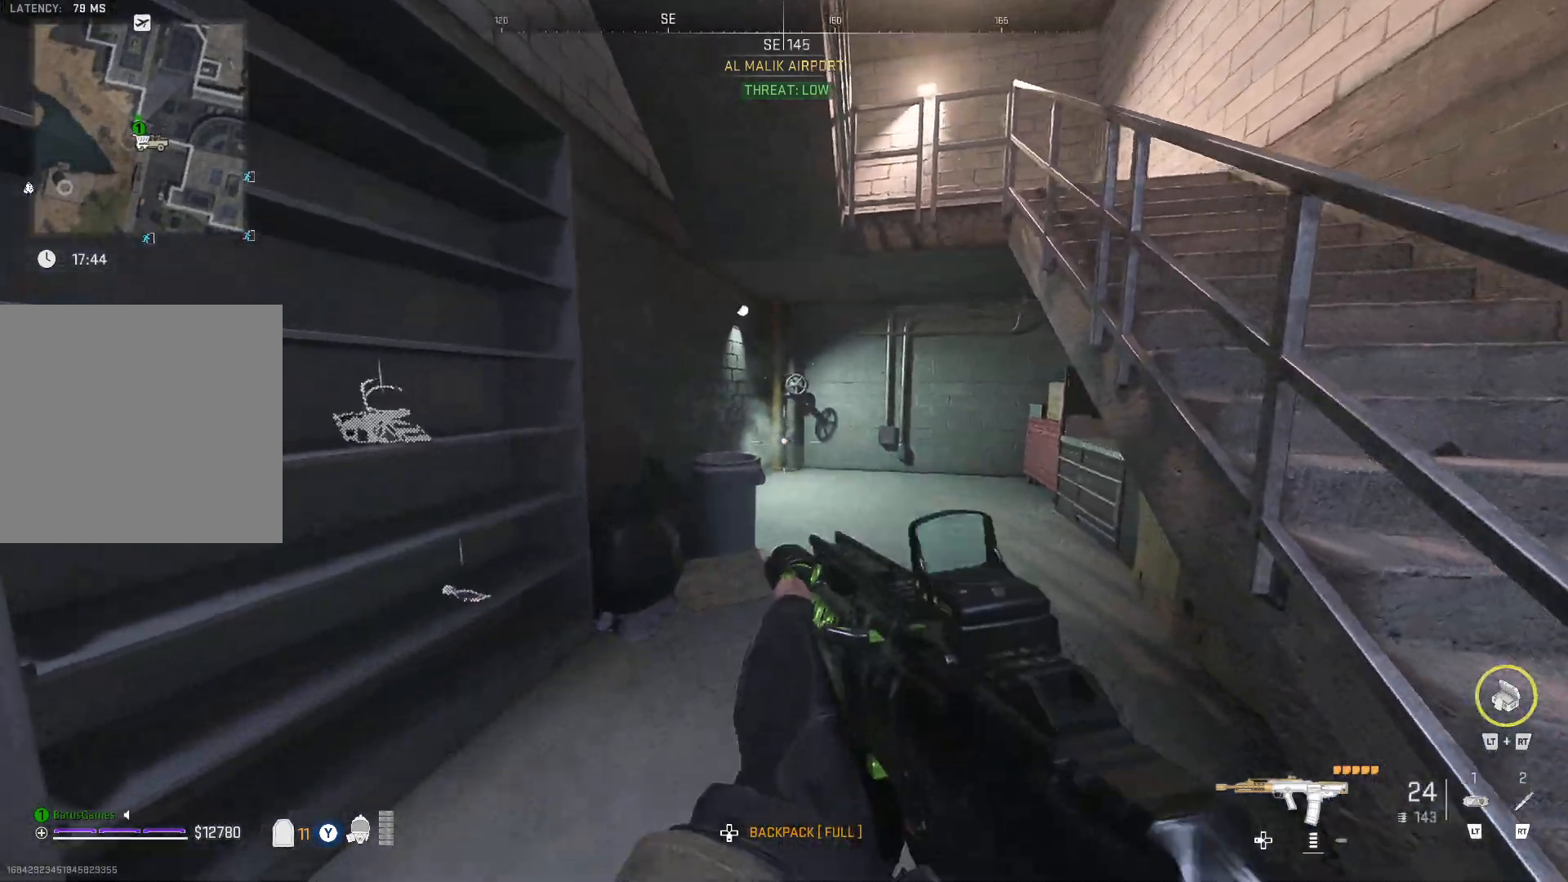
{"buttons": [], "left_stick": "up-left", "right_stick": "center", "events": [[17, "left_stick", "up"], [200, "right_stick", "right"], [367, "right_stick", "center"], [383, "left_stick", "up-left"]]}
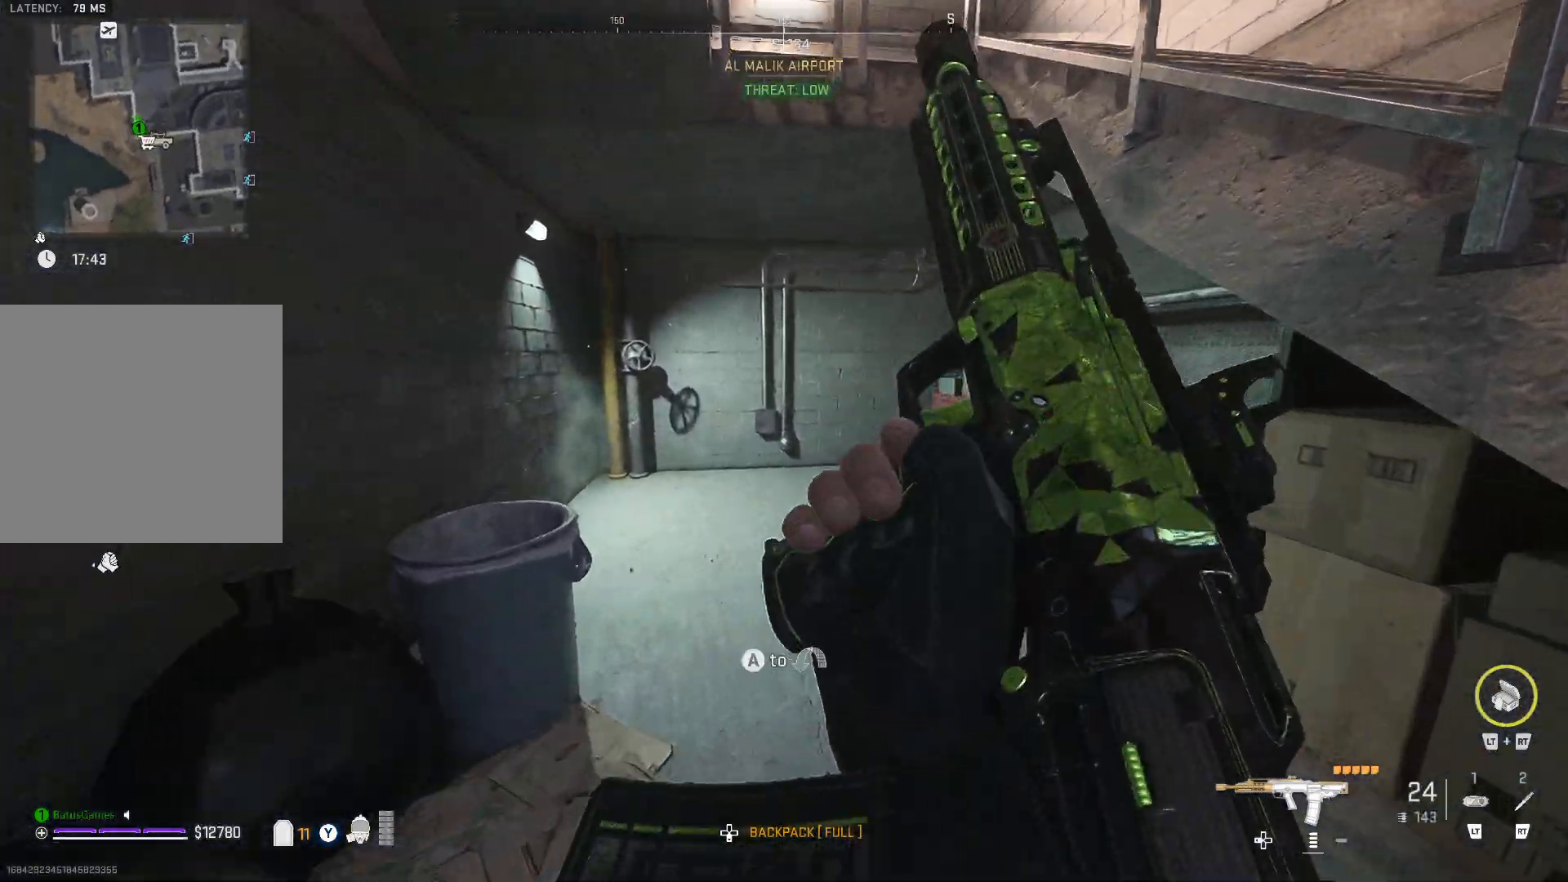
{"buttons": [], "left_stick": "up-left", "right_stick": "center", "events": [[150, "right_stick", "right"], [433, "right_stick", "center"]]}
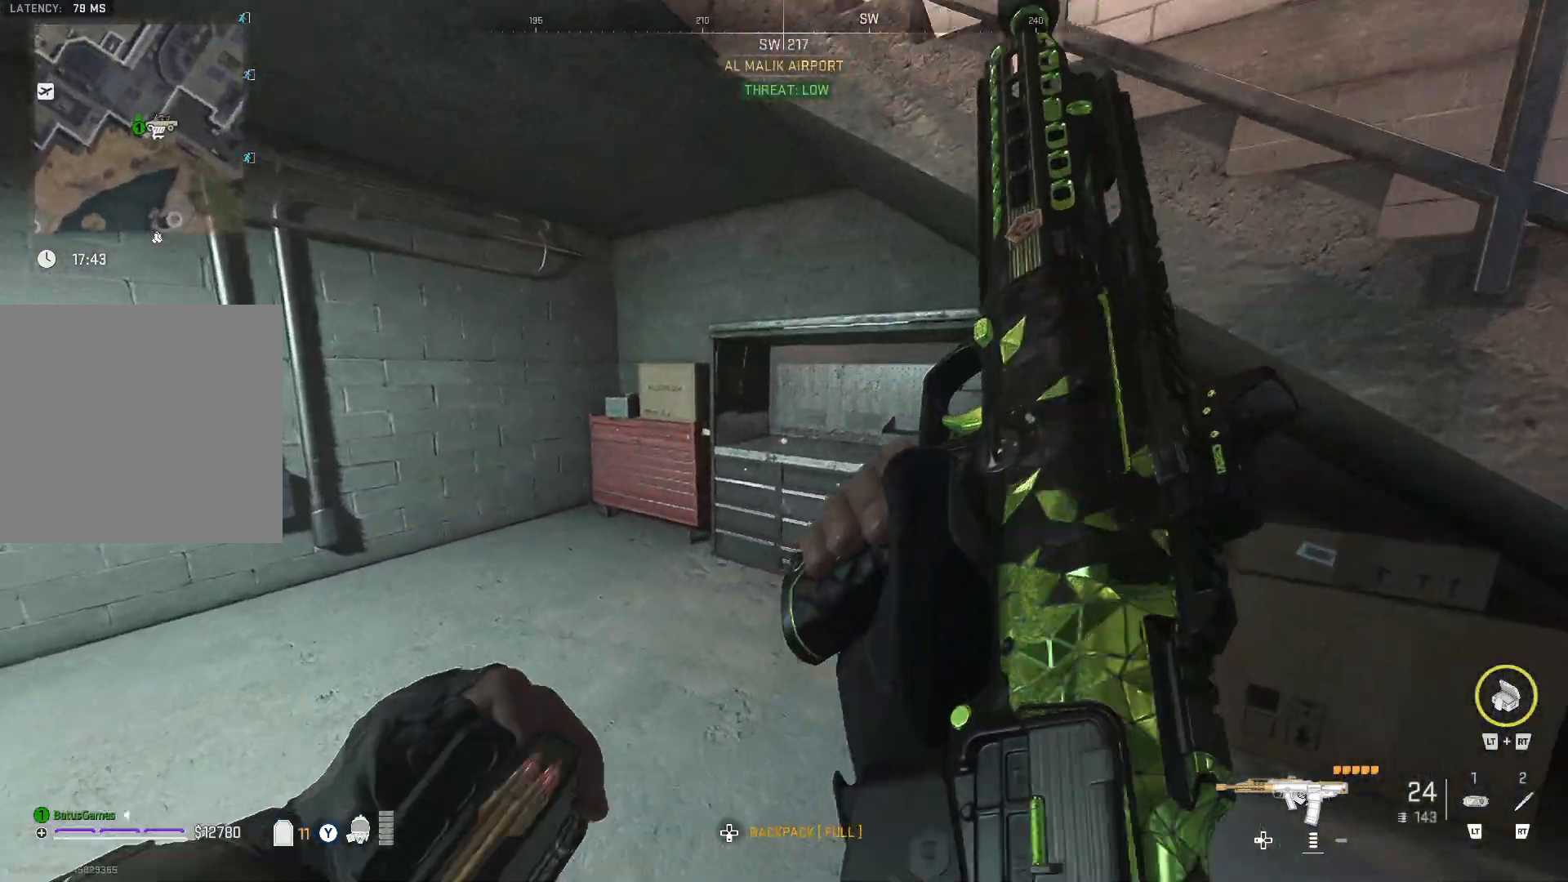
{"buttons": [], "left_stick": "right", "right_stick": "right", "events": [[33, "right_stick", "right"], [217, "left_stick", "up-right"], [283, "right_stick", "center"], [350, "right_stick", "right"], [383, "left_stick", "right"]]}
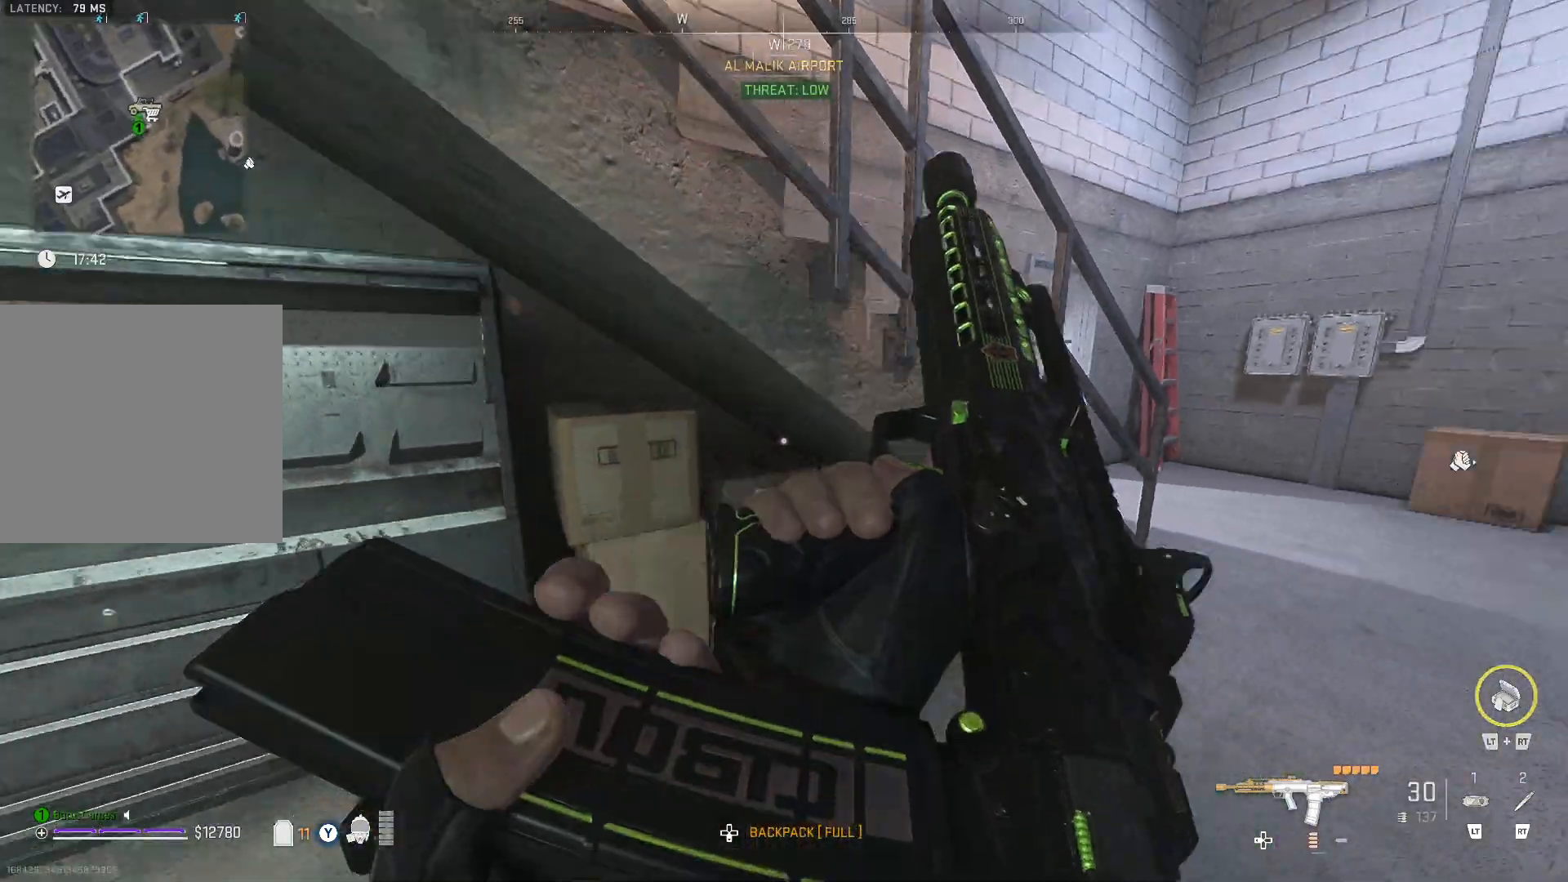
{"buttons": [], "left_stick": "up", "right_stick": "center", "events": [[50, "left_stick", "up"], [67, "right_stick", "center"], [267, "right_stick", "right"], [467, "right_stick", "center"]]}
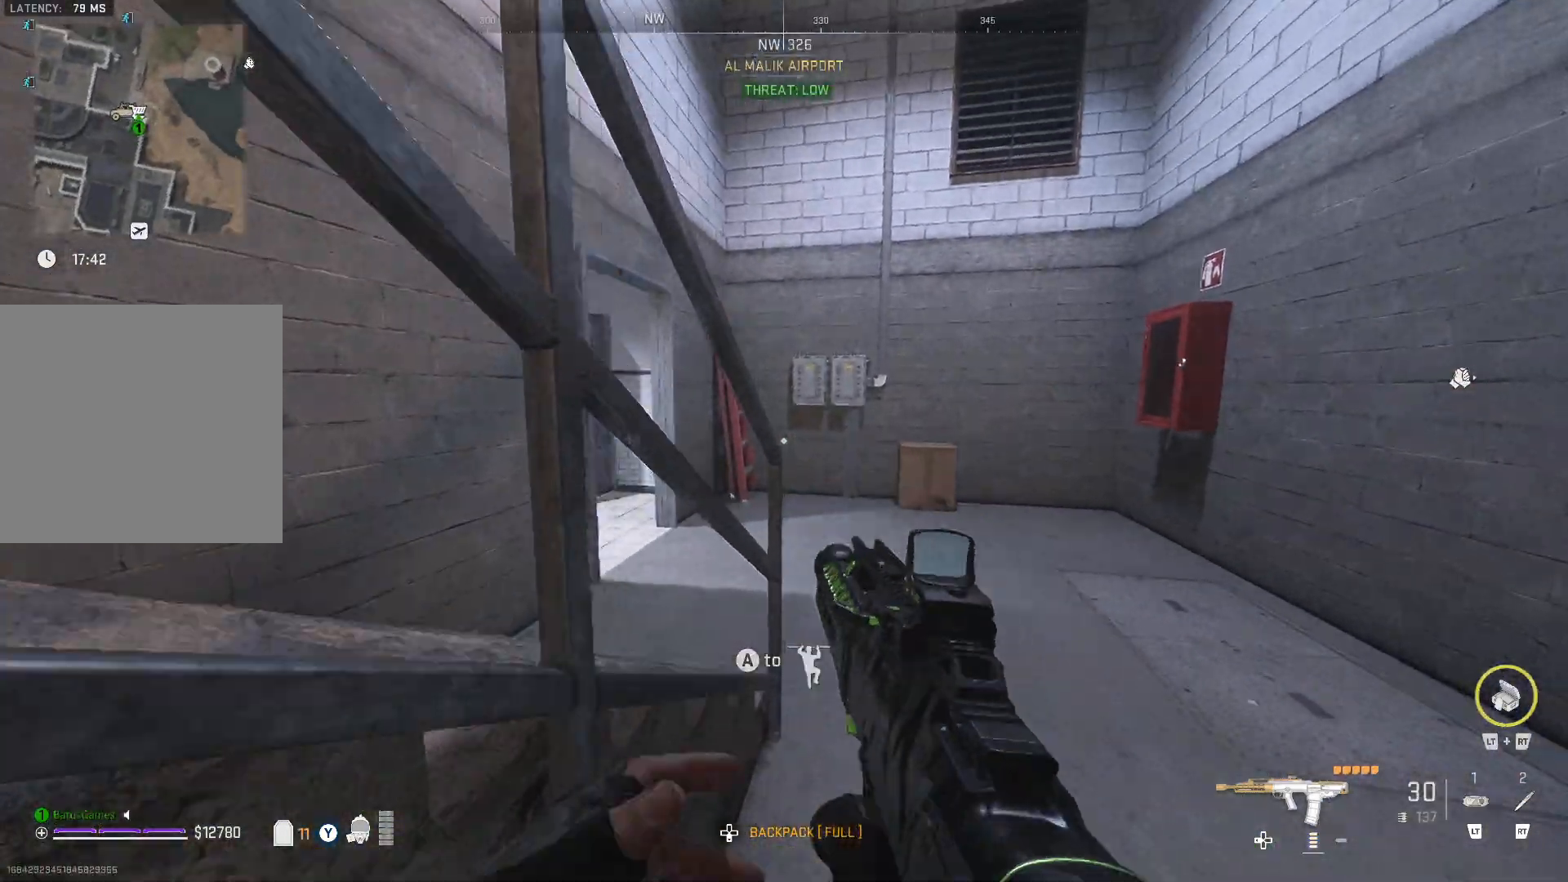
{"buttons": [], "left_stick": "center", "right_stick": "center", "events": [[33, "left_stick", "up-right"], [133, "left_stick", "center"]]}
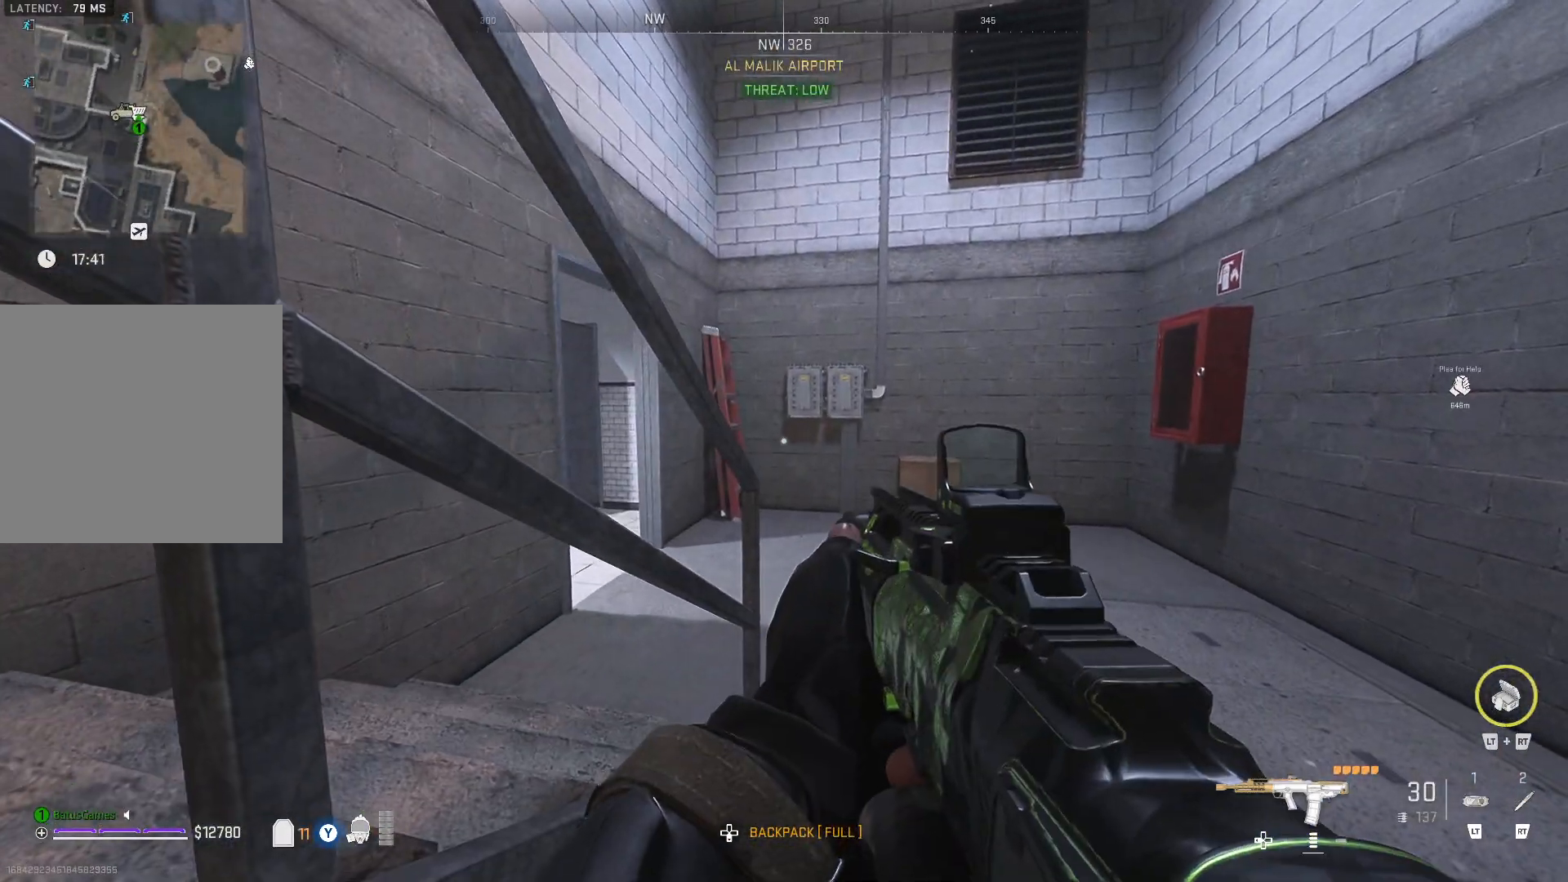
{"buttons": [], "left_stick": "up-right", "right_stick": "center", "events": [[450, "left_stick", "up-right"]]}
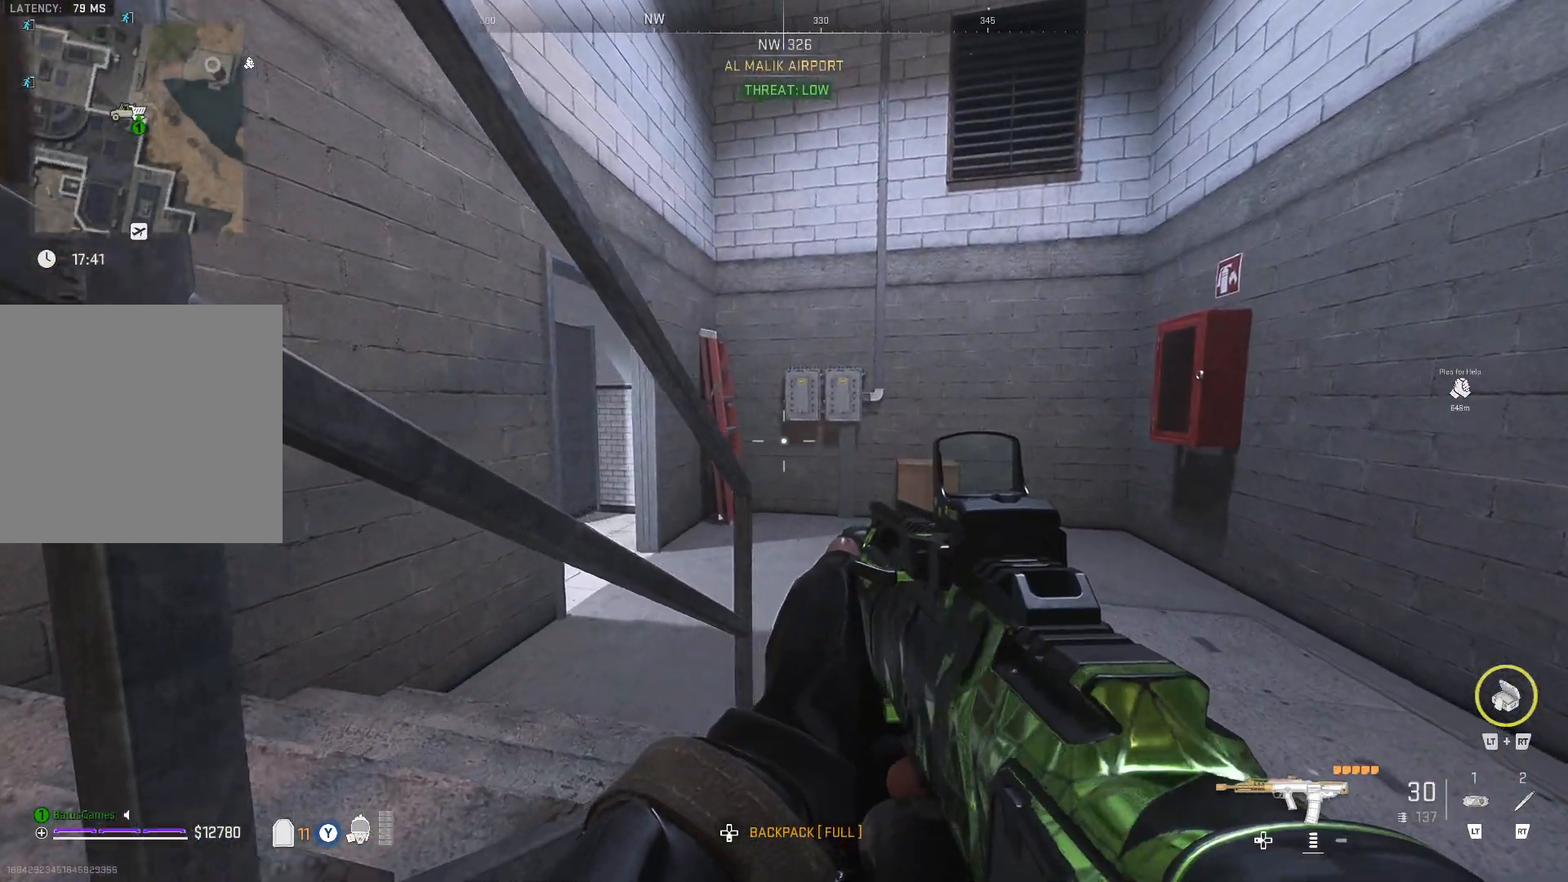
{"buttons": [], "left_stick": "center", "right_stick": "center", "events": [[300, "left_stick", "center"]]}
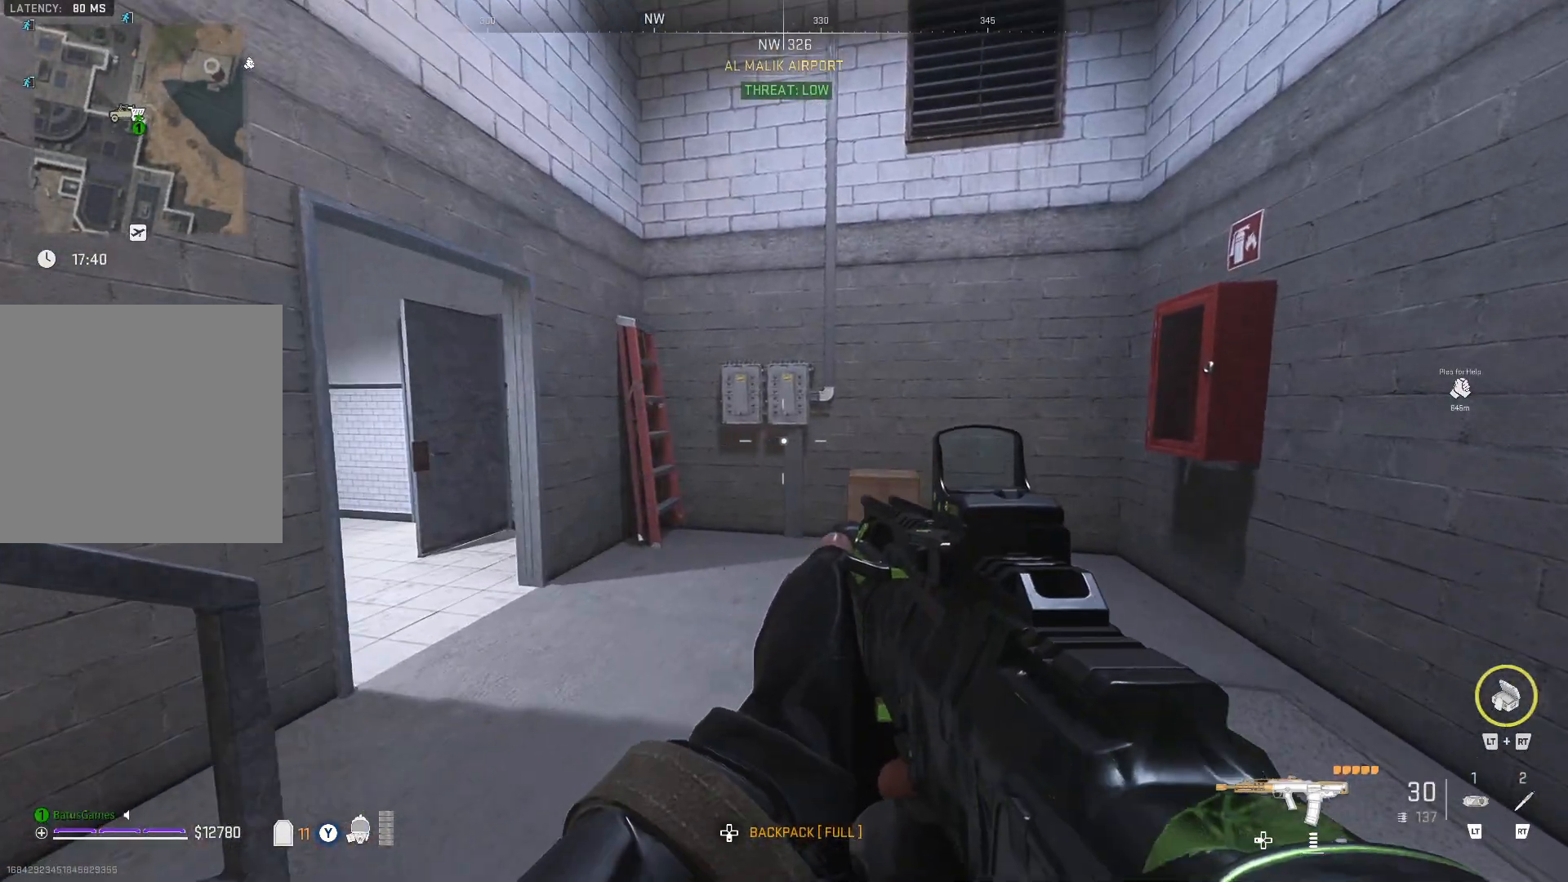
{"buttons": [], "left_stick": "center", "right_stick": "center", "events": [[33, "DPAD_DOWN", "down"], [100, "DPAD_DOWN", "up"]]}
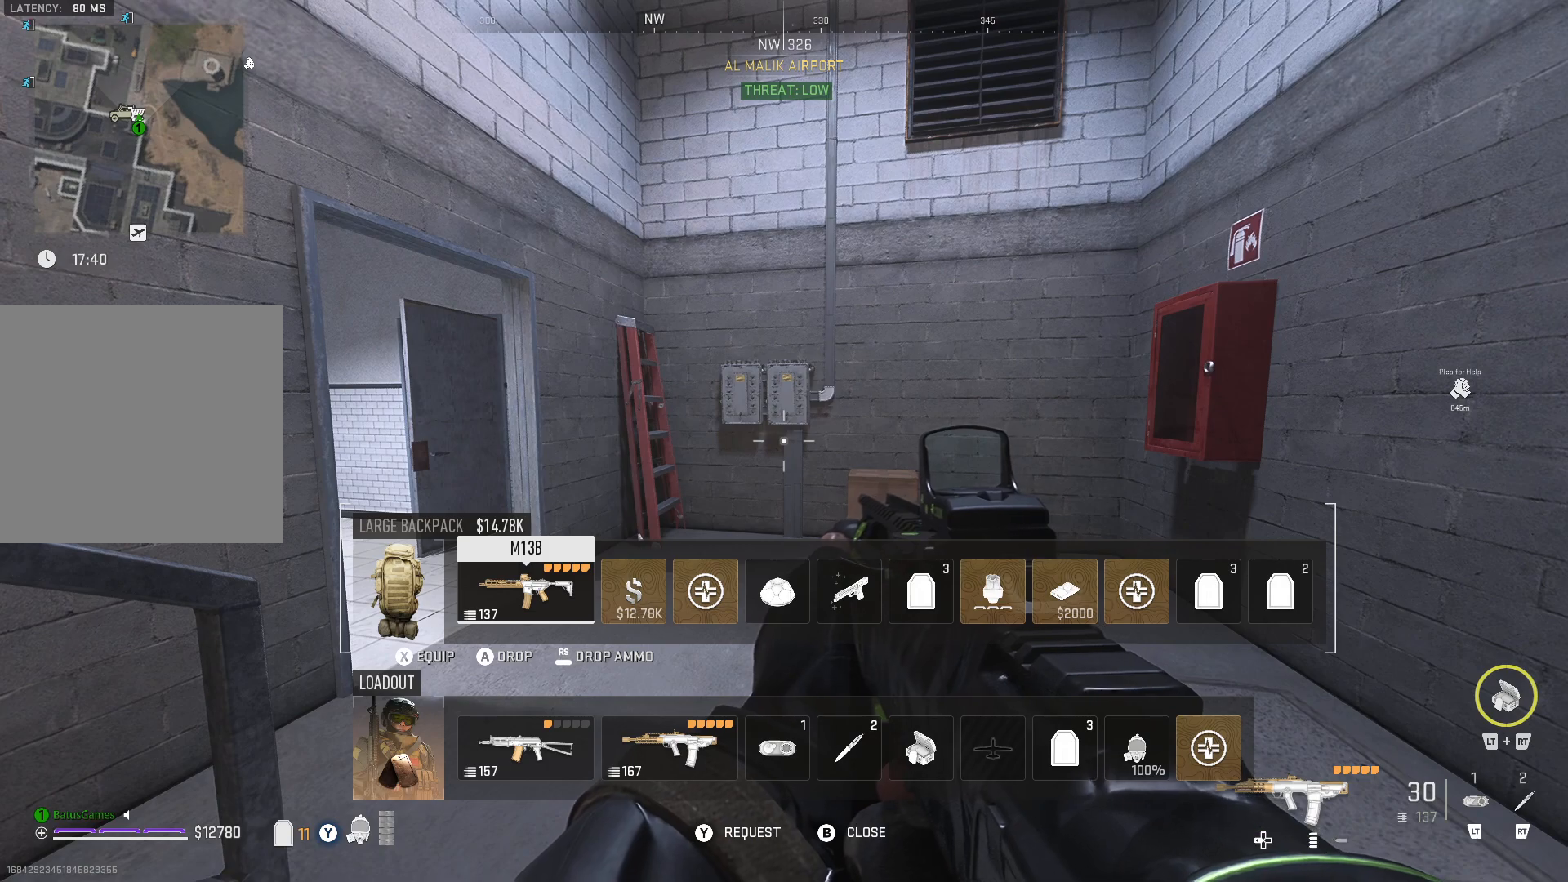
{"buttons": ["DPAD_DOWN"], "left_stick": "center", "right_stick": "center", "events": [[167, "DPAD_RIGHT", "down"], [283, "DPAD_RIGHT", "up"], [417, "DPAD_DOWN", "down"]]}
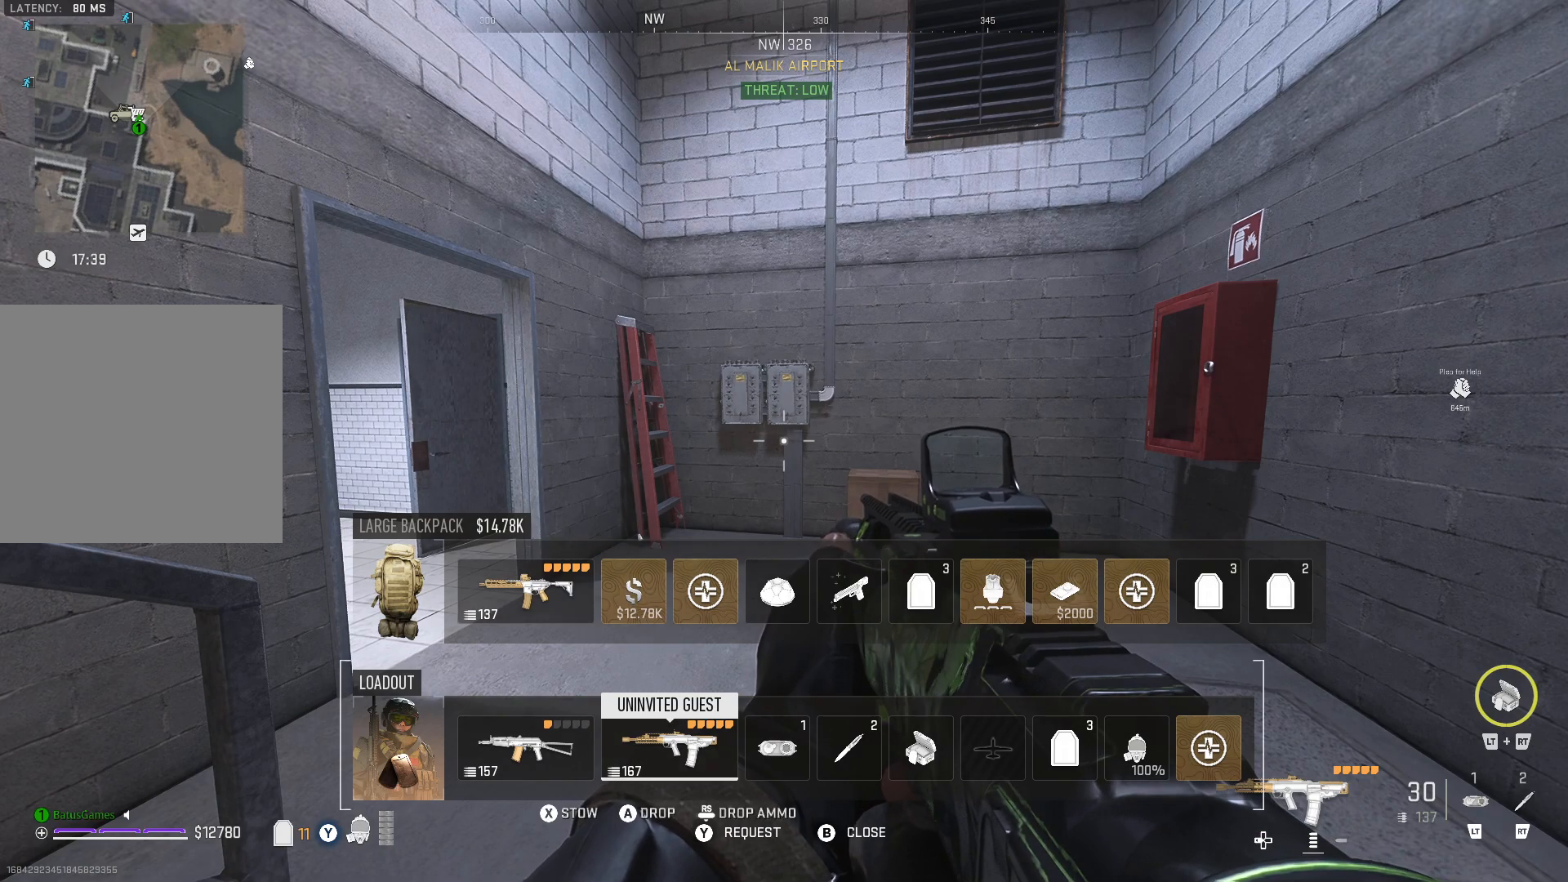
{"buttons": [], "left_stick": "center", "right_stick": "center", "events": [[33, "DPAD_DOWN", "up"], [250, "DPAD_LEFT", "down"], [333, "DPAD_LEFT", "up"]]}
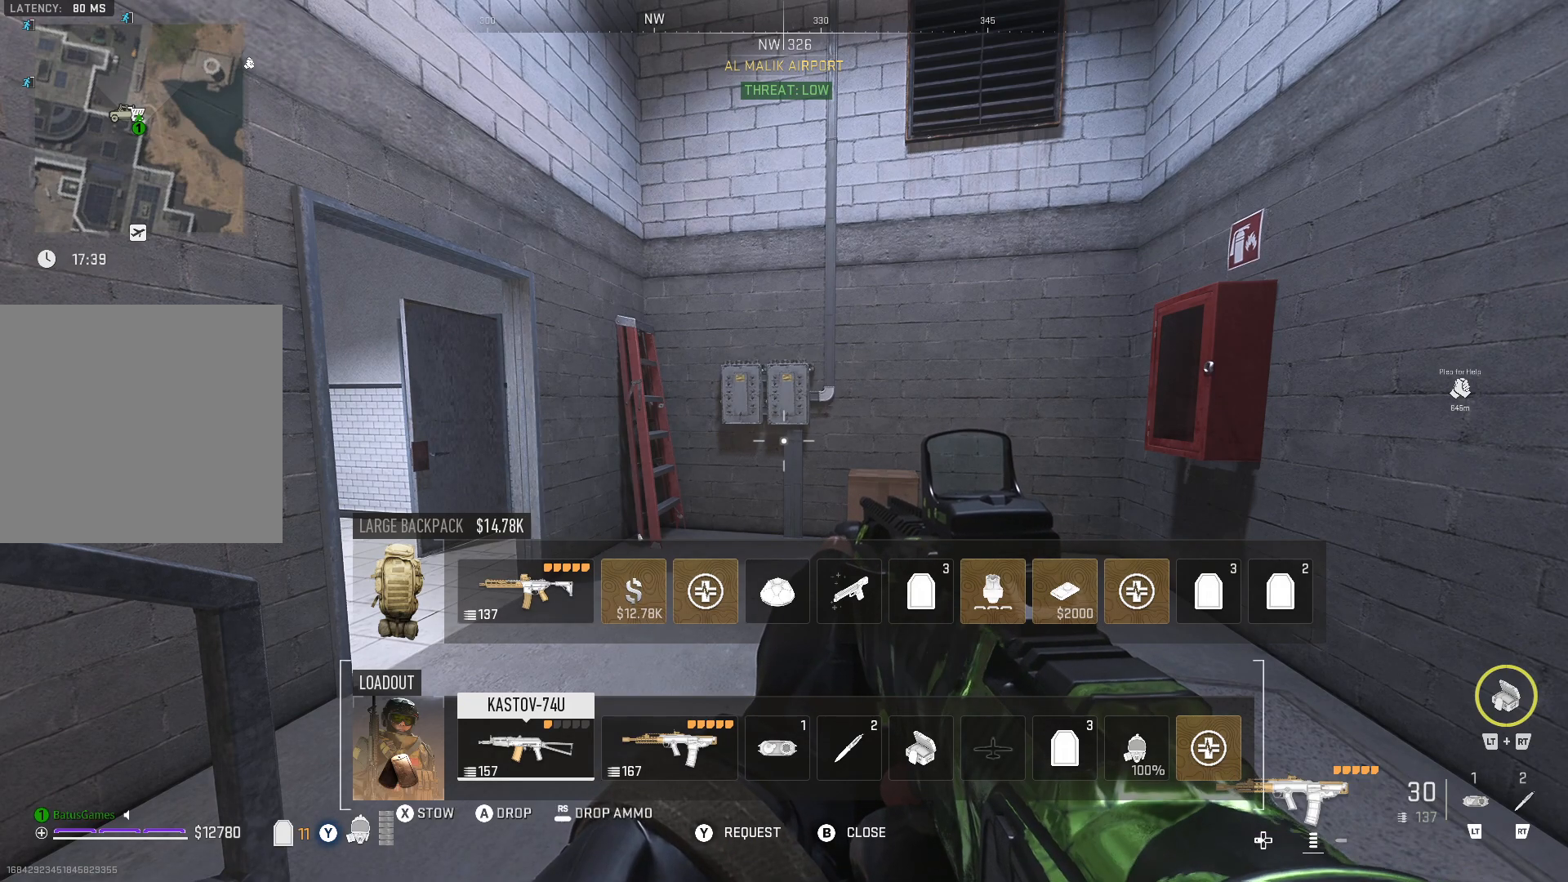
{"buttons": [], "left_stick": "center", "right_stick": "center", "events": []}
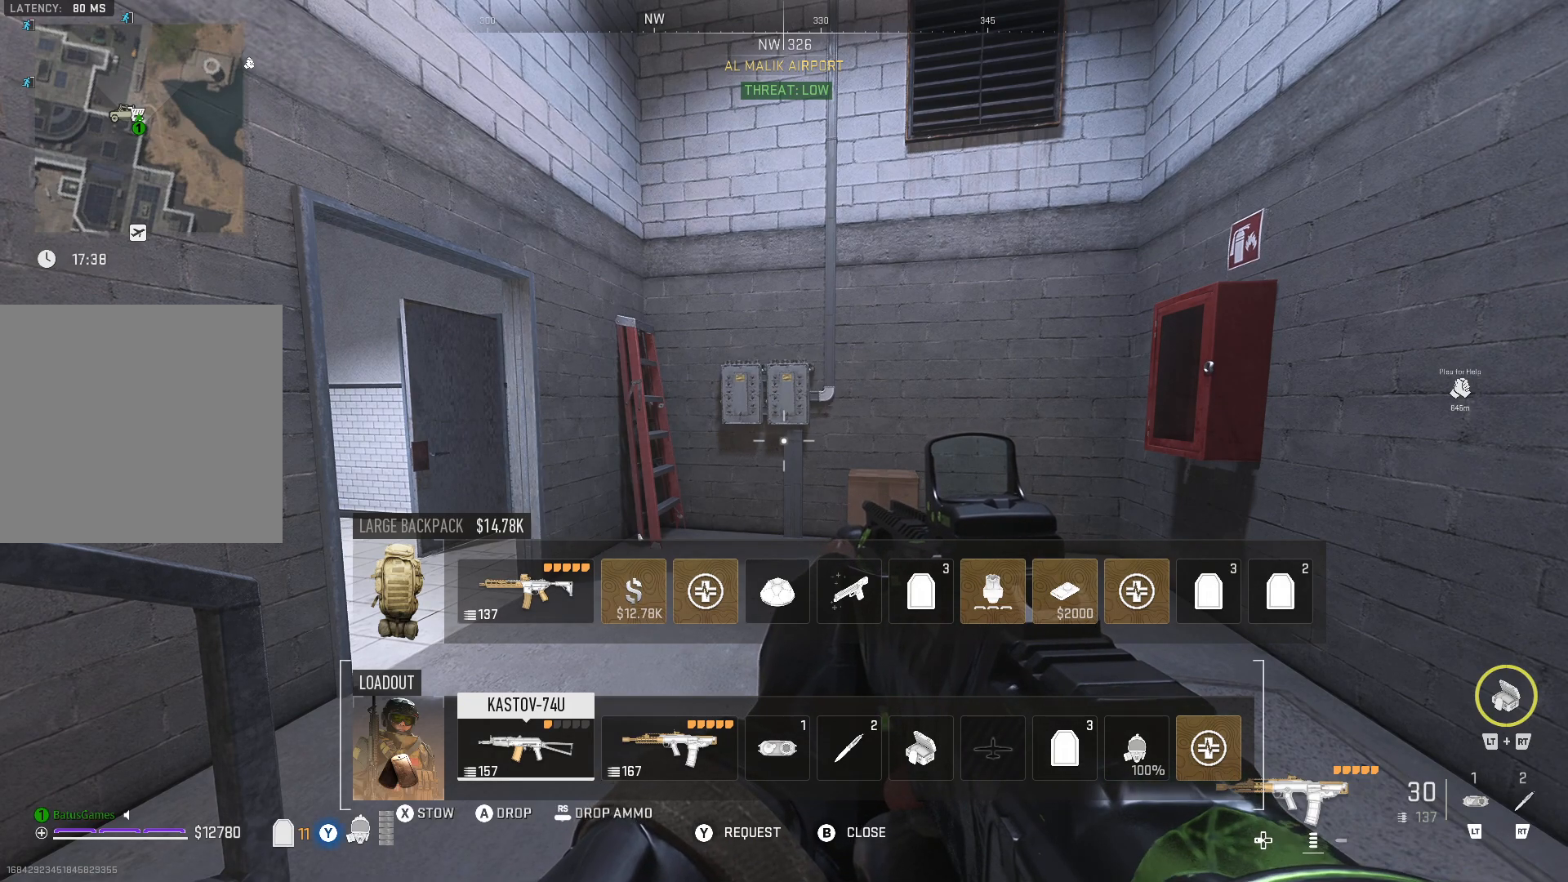
{"buttons": [], "left_stick": "center", "right_stick": "center", "events": [[350, "B", "down"], [483, "B", "up"]]}
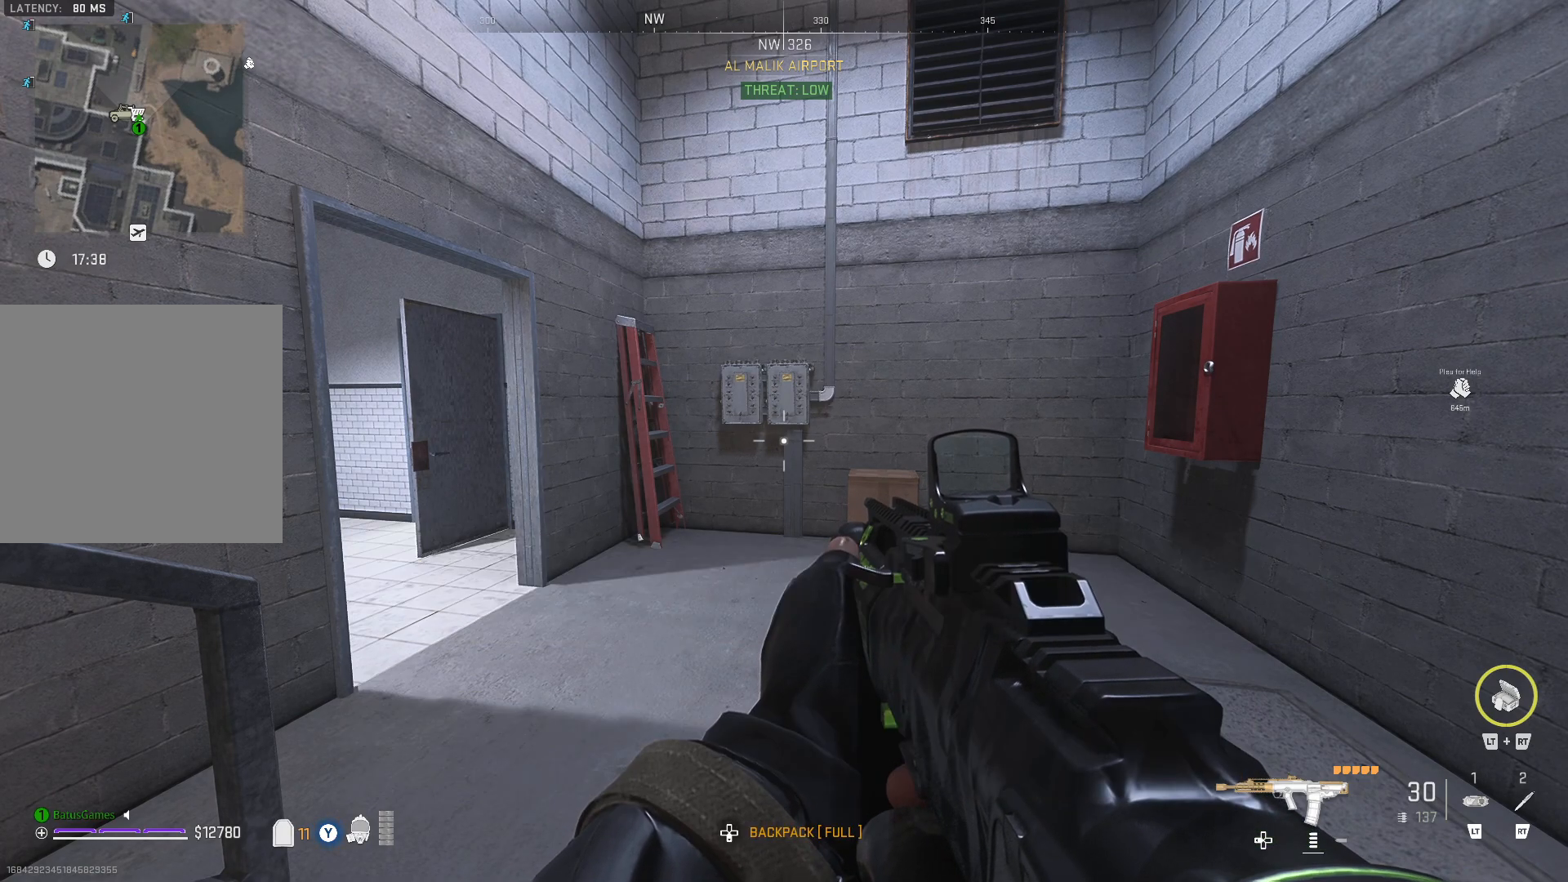
{"buttons": [], "left_stick": "up-left", "right_stick": "center", "events": [[183, "left_stick", "right"], [183, "right_stick", "left"], [283, "left_stick", "up-right"], [283, "right_stick", "down-left"], [400, "right_stick", "center"], [450, "left_stick", "up-left"]]}
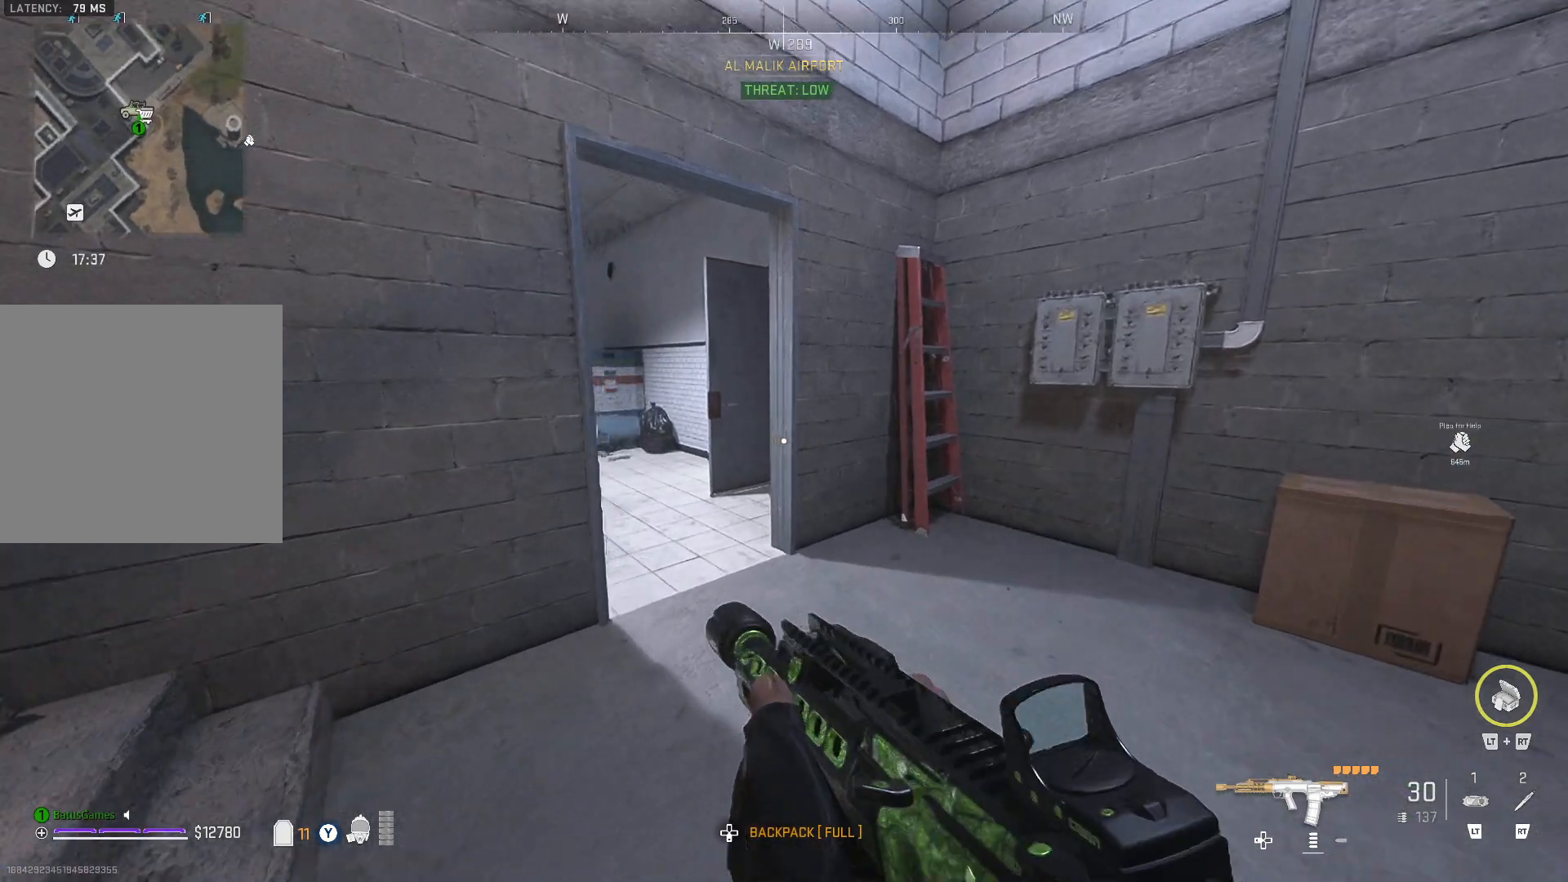
{"buttons": [], "left_stick": "center", "right_stick": "center", "events": [[33, "right_stick", "left"], [100, "left_stick", "center"], [217, "right_stick", "center"], [367, "DPAD_DOWN", "down"], [467, "DPAD_DOWN", "up"]]}
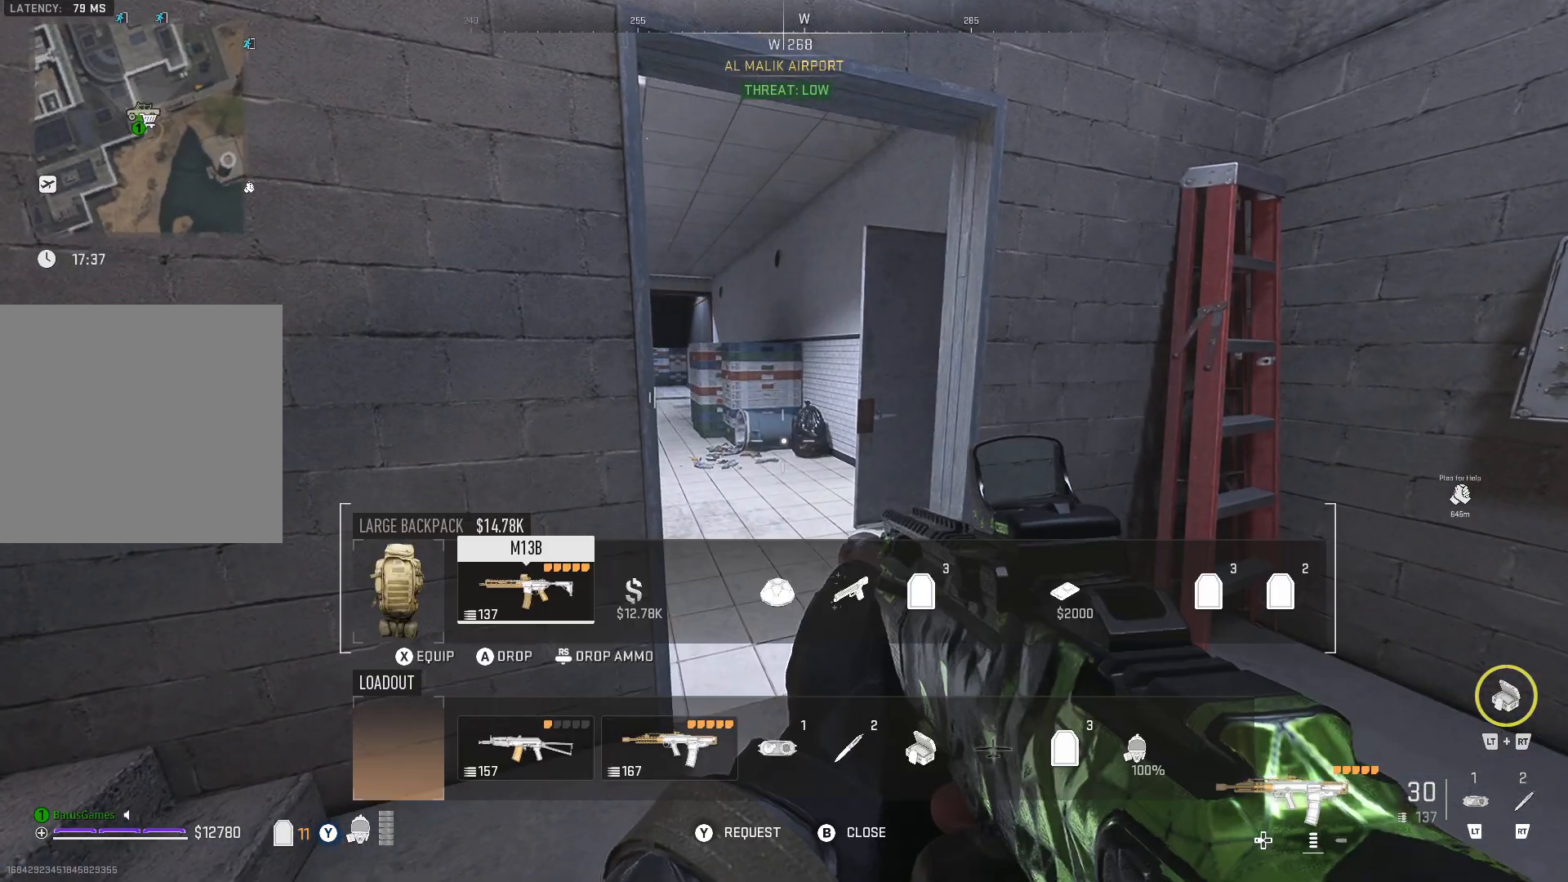
{"buttons": ["DPAD_DOWN"], "left_stick": "center", "right_stick": "center", "events": [[267, "DPAD_DOWN", "down"], [383, "DPAD_DOWN", "up"], [433, "DPAD_DOWN", "down"]]}
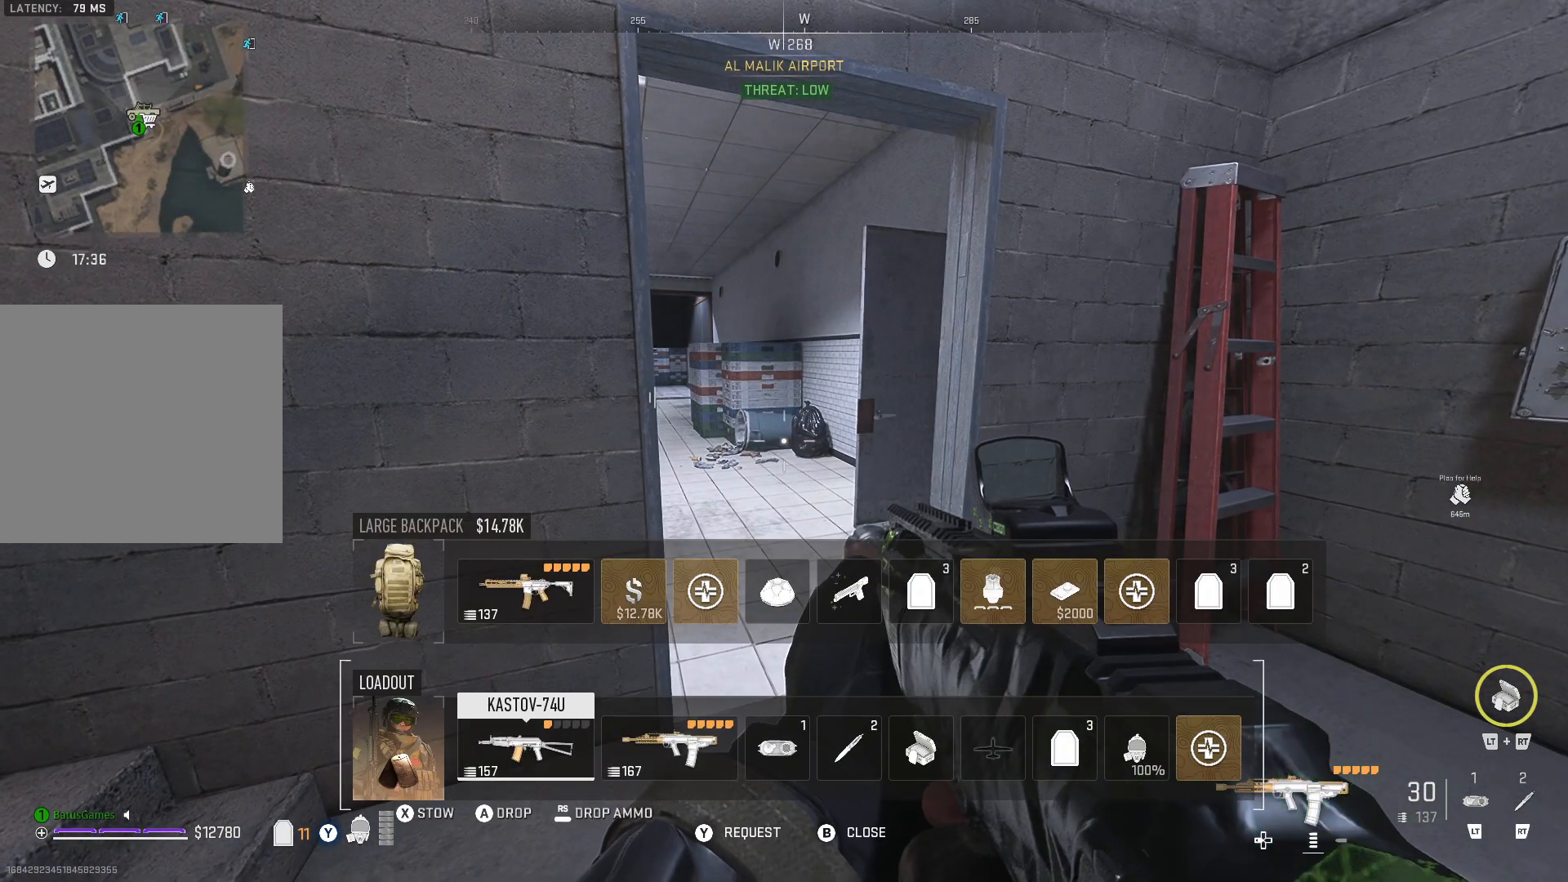
{"buttons": [], "left_stick": "center", "right_stick": "center", "events": [[17, "DPAD_DOWN", "up"], [367, "A", "down"], [500, "A", "up"]]}
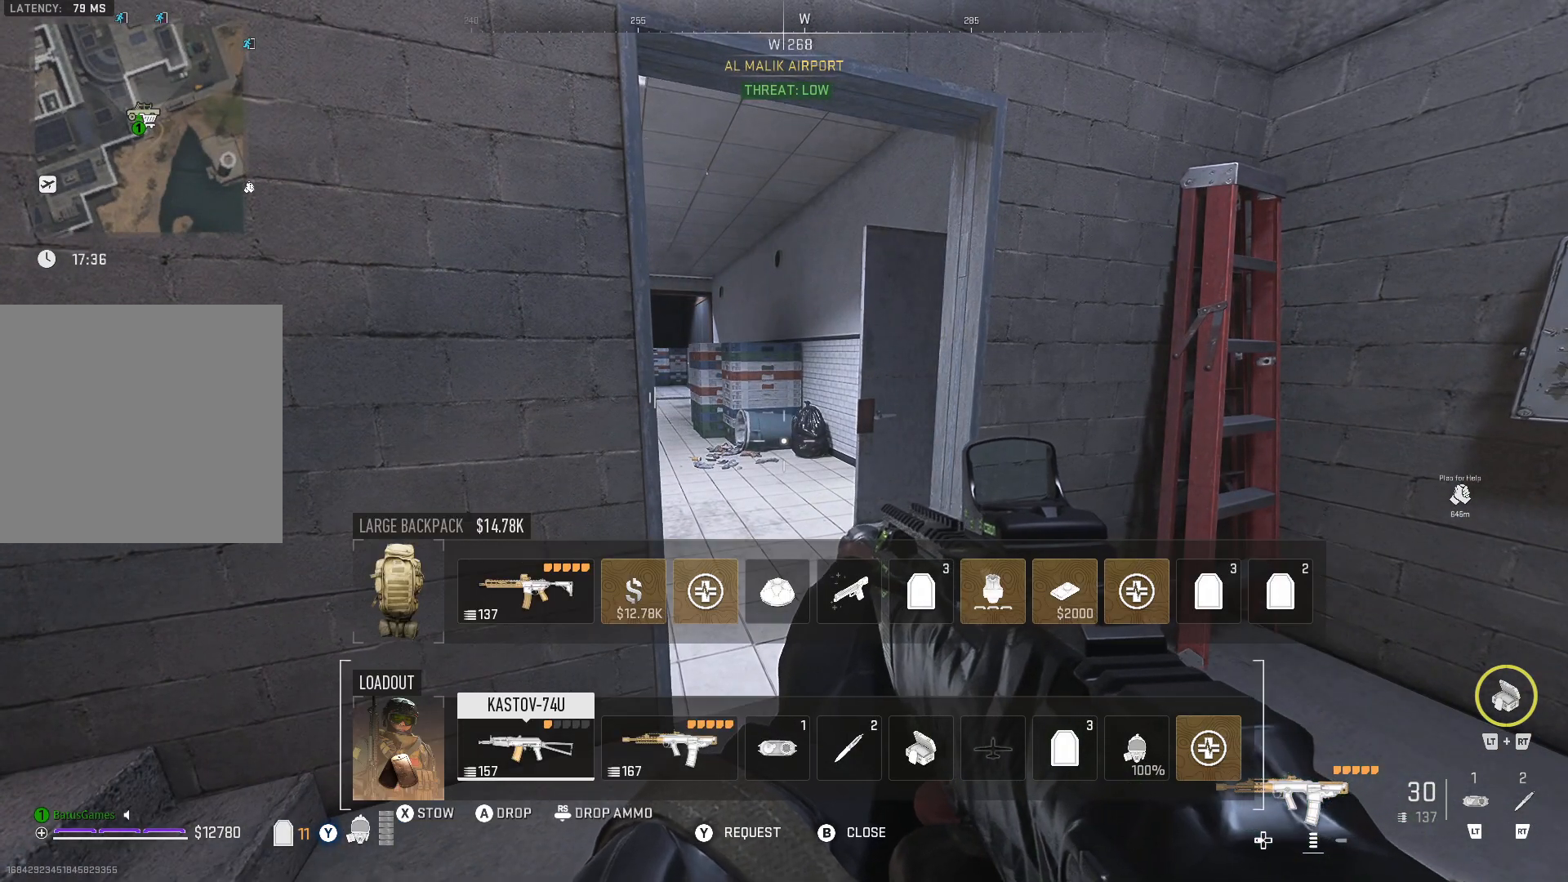
{"buttons": [], "left_stick": "center", "right_stick": "center", "events": []}
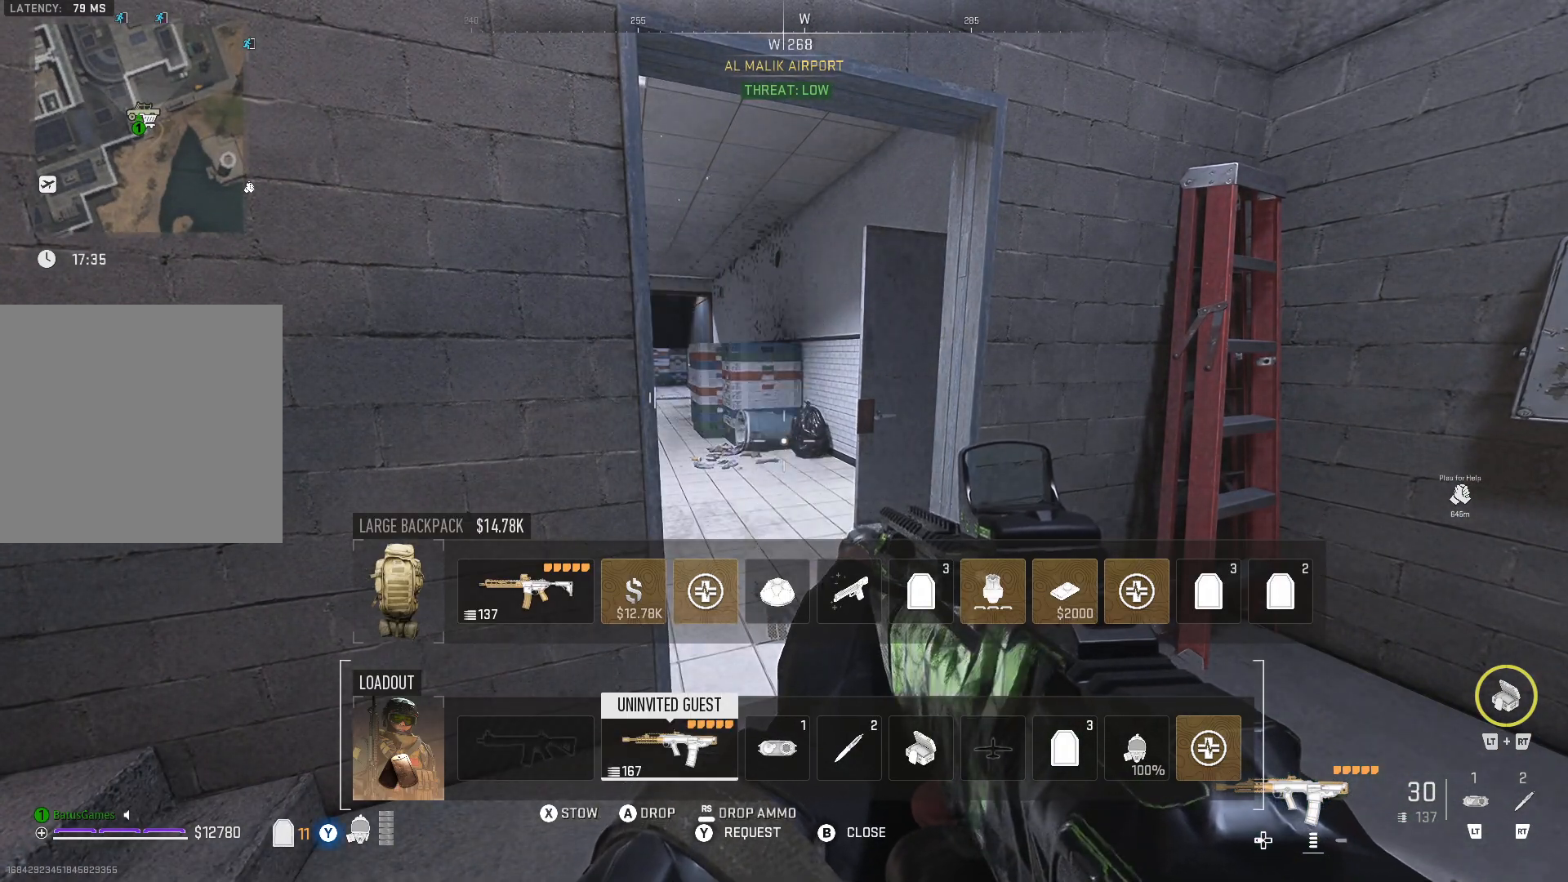
{"buttons": [], "left_stick": "up-right", "right_stick": "down-left", "events": [[133, "B", "down"], [233, "B", "up"], [383, "left_stick", "up-right"], [450, "right_stick", "down-left"]]}
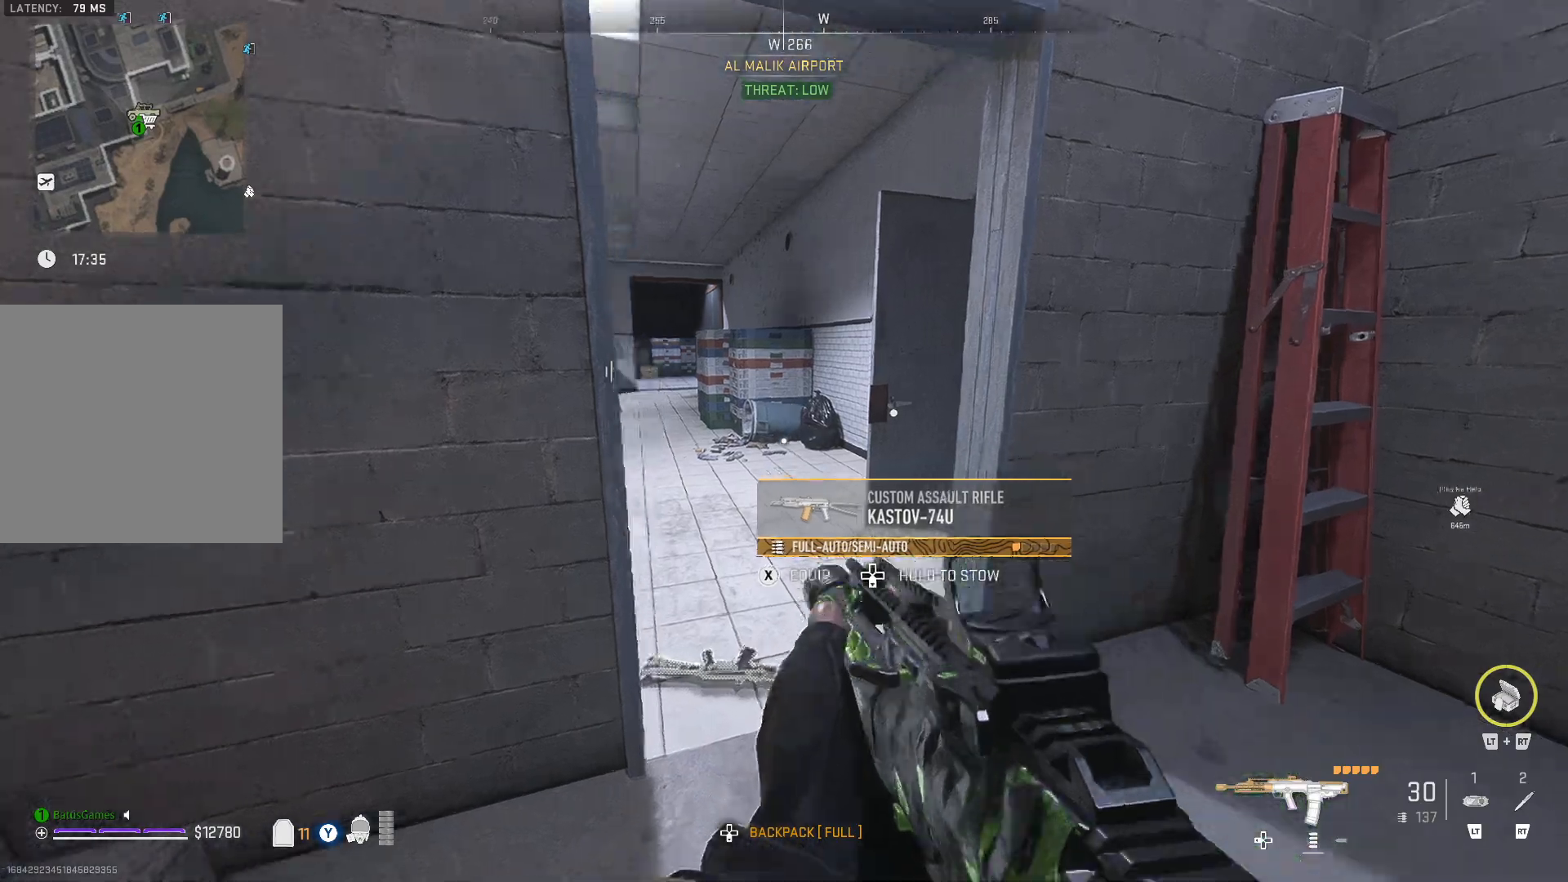
{"buttons": [], "left_stick": "up", "right_stick": "center", "events": [[150, "left_stick", "up"], [300, "right_stick", "center"]]}
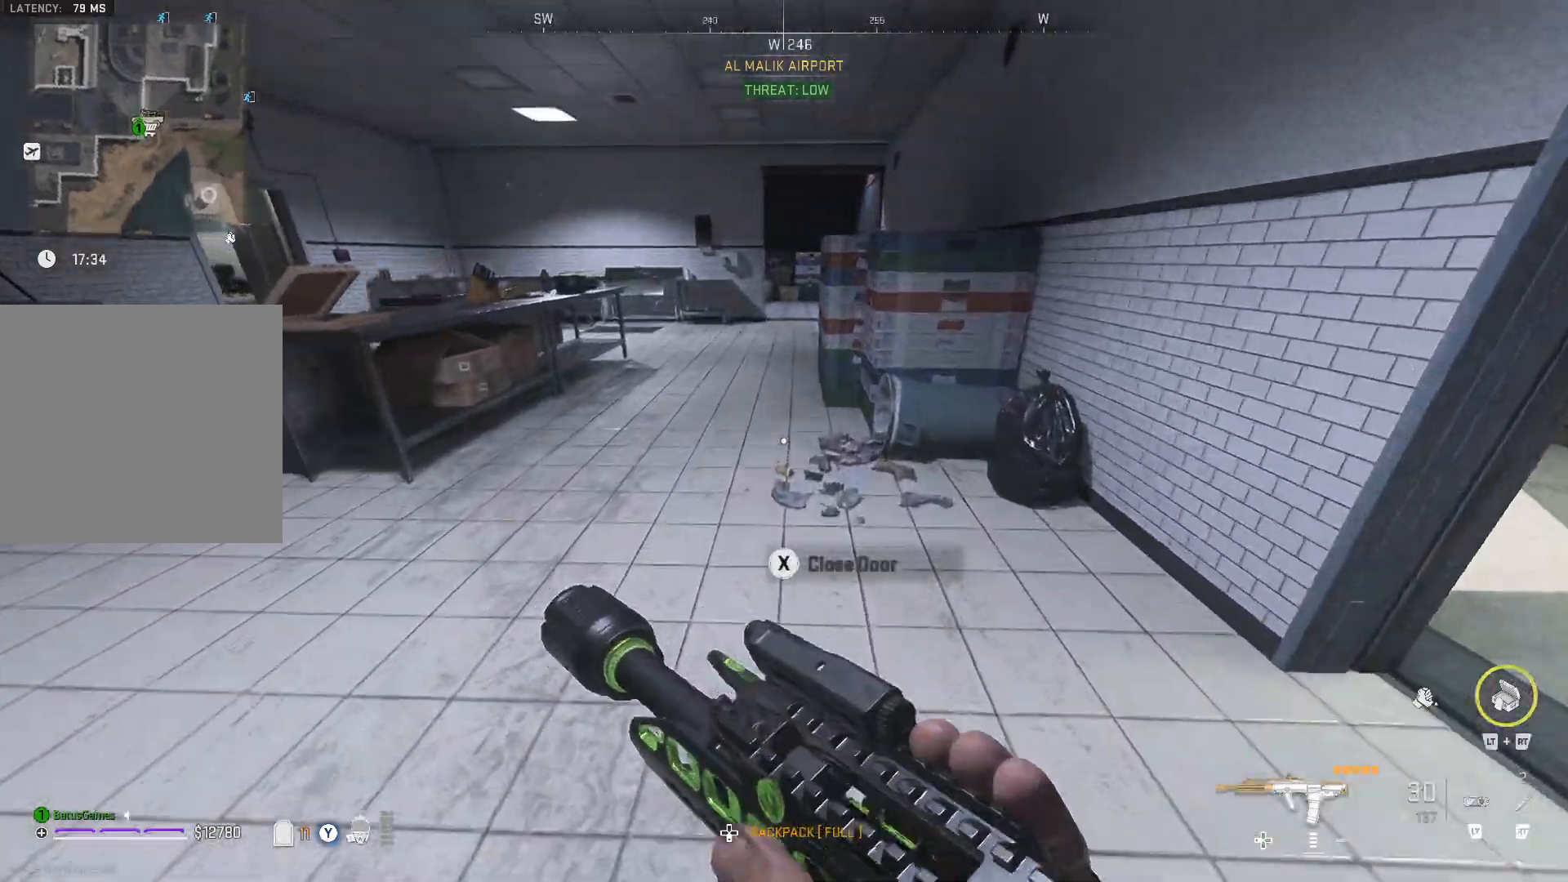
{"buttons": [], "left_stick": "center", "right_stick": "right", "events": [[183, "right_stick", "right"], [200, "left_stick", "center"]]}
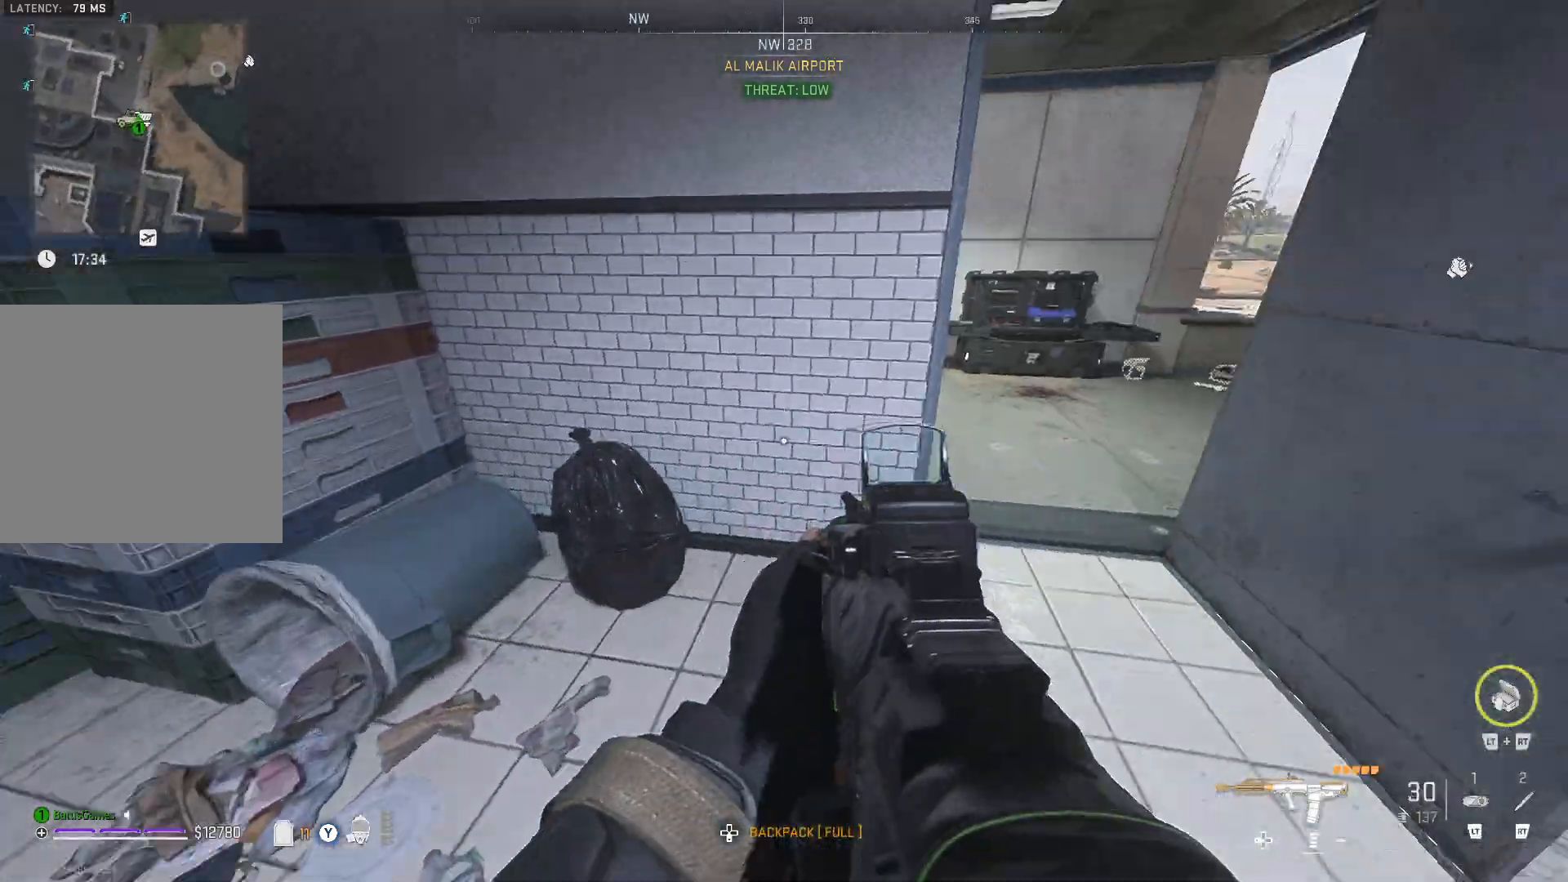
{"buttons": [], "left_stick": "up", "right_stick": "center", "events": [[50, "left_stick", "up-right"], [50, "right_stick", "center"], [167, "right_stick", "right"], [433, "left_stick", "up"], [433, "right_stick", "center"]]}
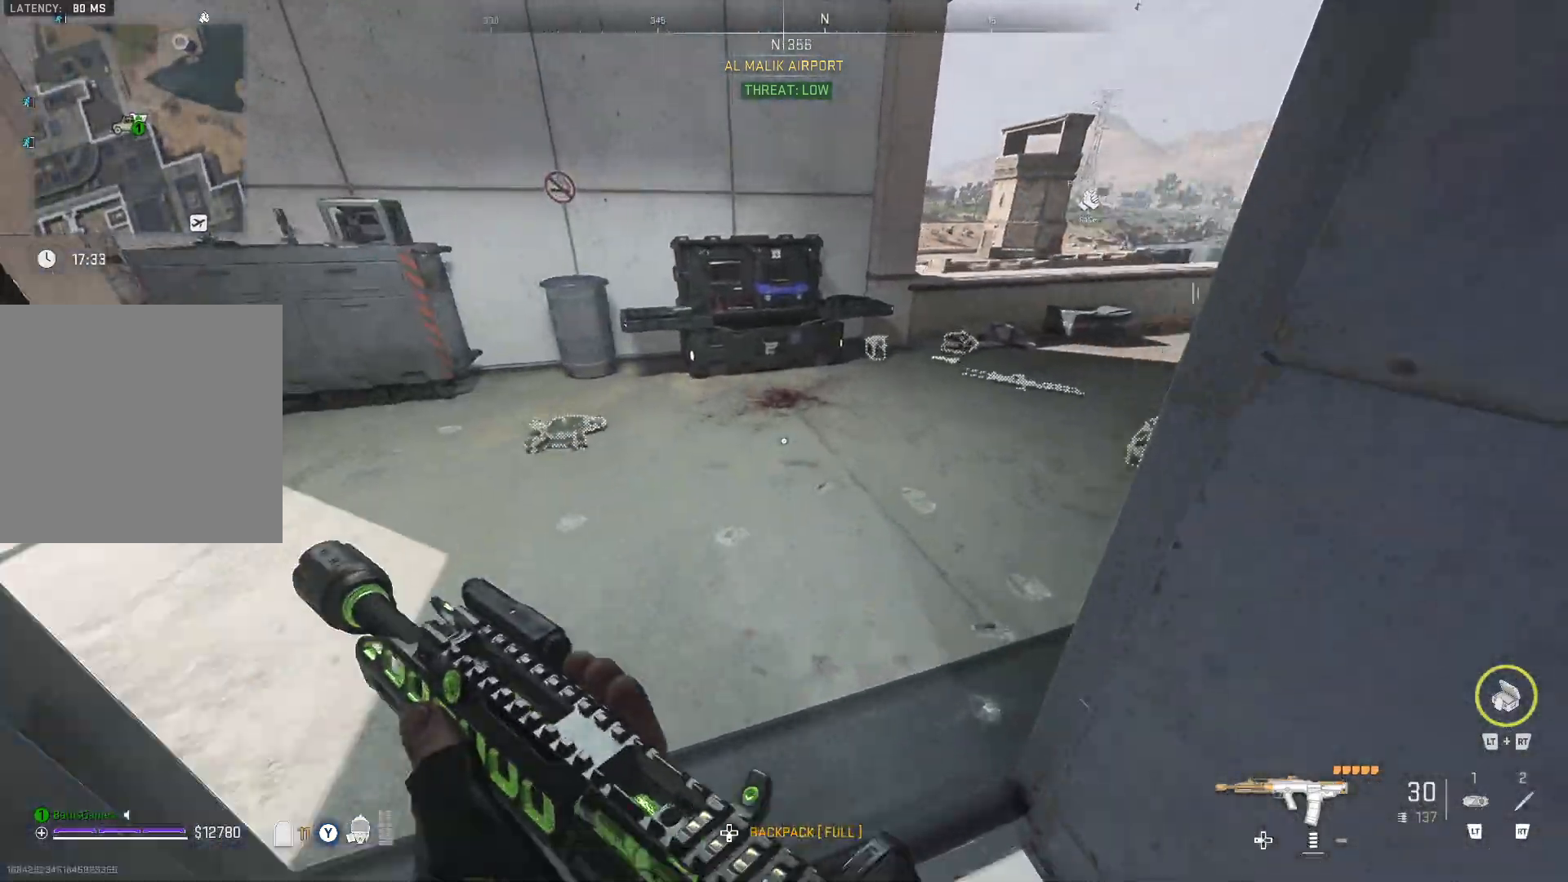
{"buttons": [], "left_stick": "up", "right_stick": "center", "events": [[233, "right_stick", "right"], [350, "left_stick", "center"], [450, "left_stick", "up"], [450, "right_stick", "center"]]}
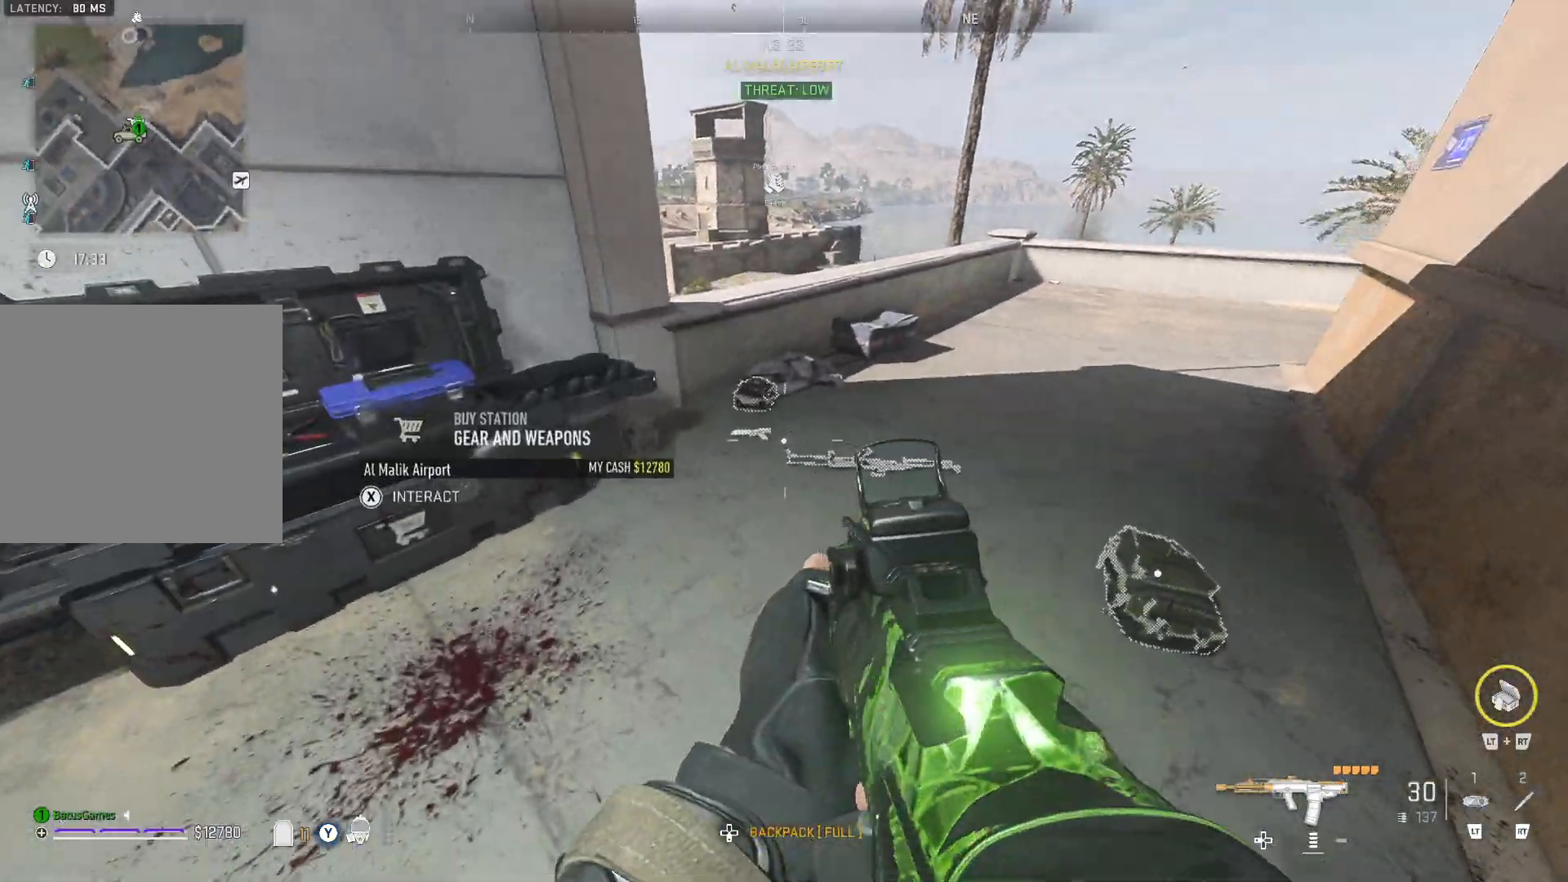
{"buttons": [], "left_stick": "center", "right_stick": "center", "events": [[100, "right_stick", "down-right"], [233, "left_stick", "center"], [283, "right_stick", "center"]]}
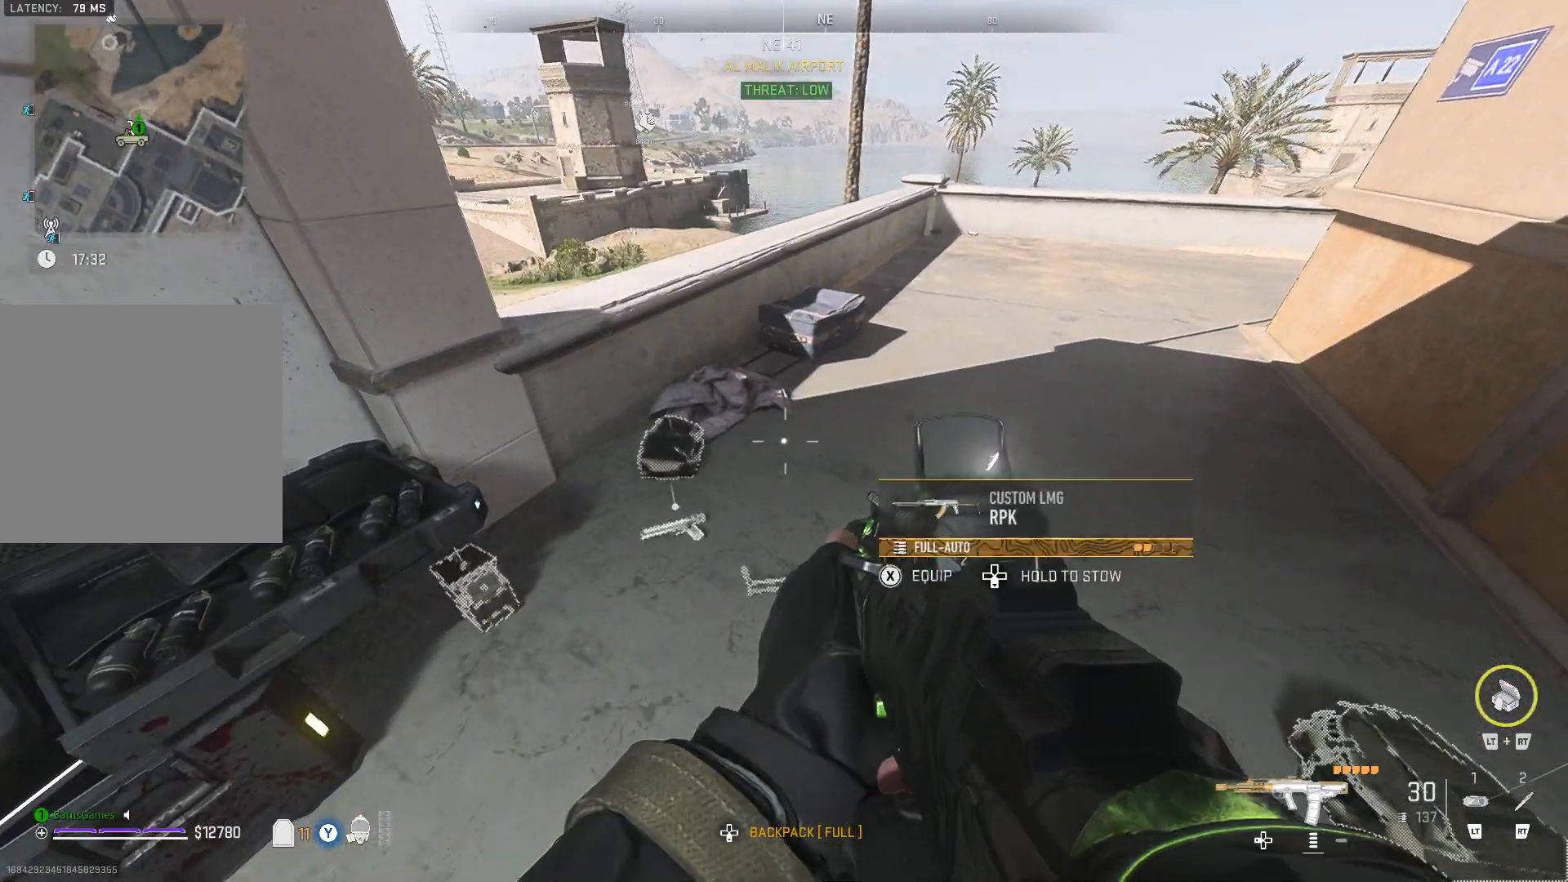
{"buttons": [], "left_stick": "center", "right_stick": "down-left", "events": [[117, "right_stick", "down-left"], [250, "right_stick", "center"], [417, "right_stick", "down-left"]]}
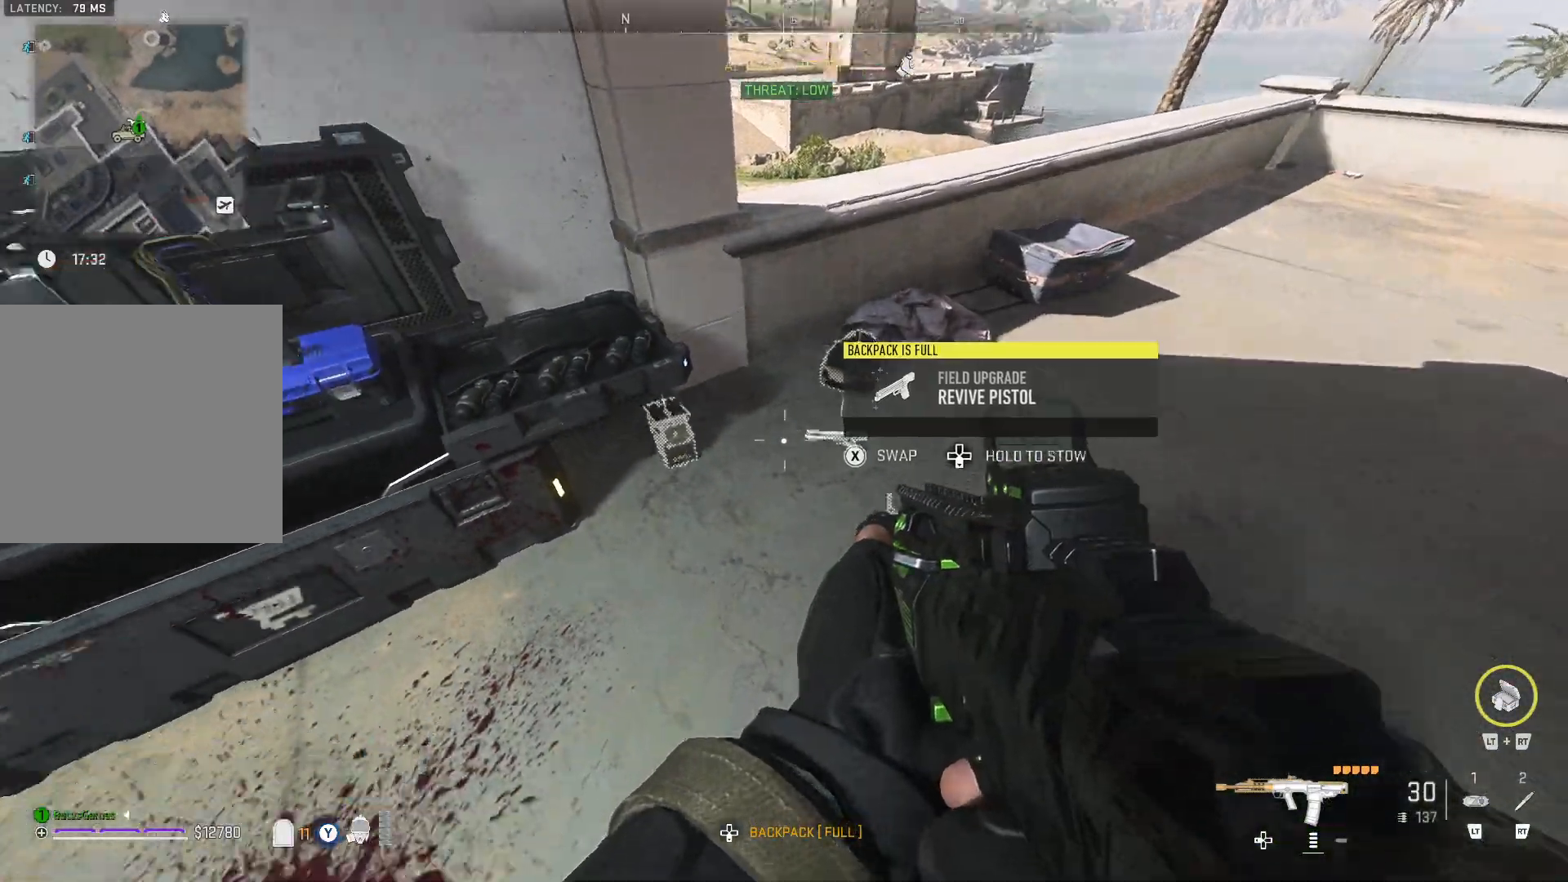
{"buttons": [], "left_stick": "center", "right_stick": "up-right", "events": [[83, "right_stick", "center"], [317, "right_stick", "up-right"]]}
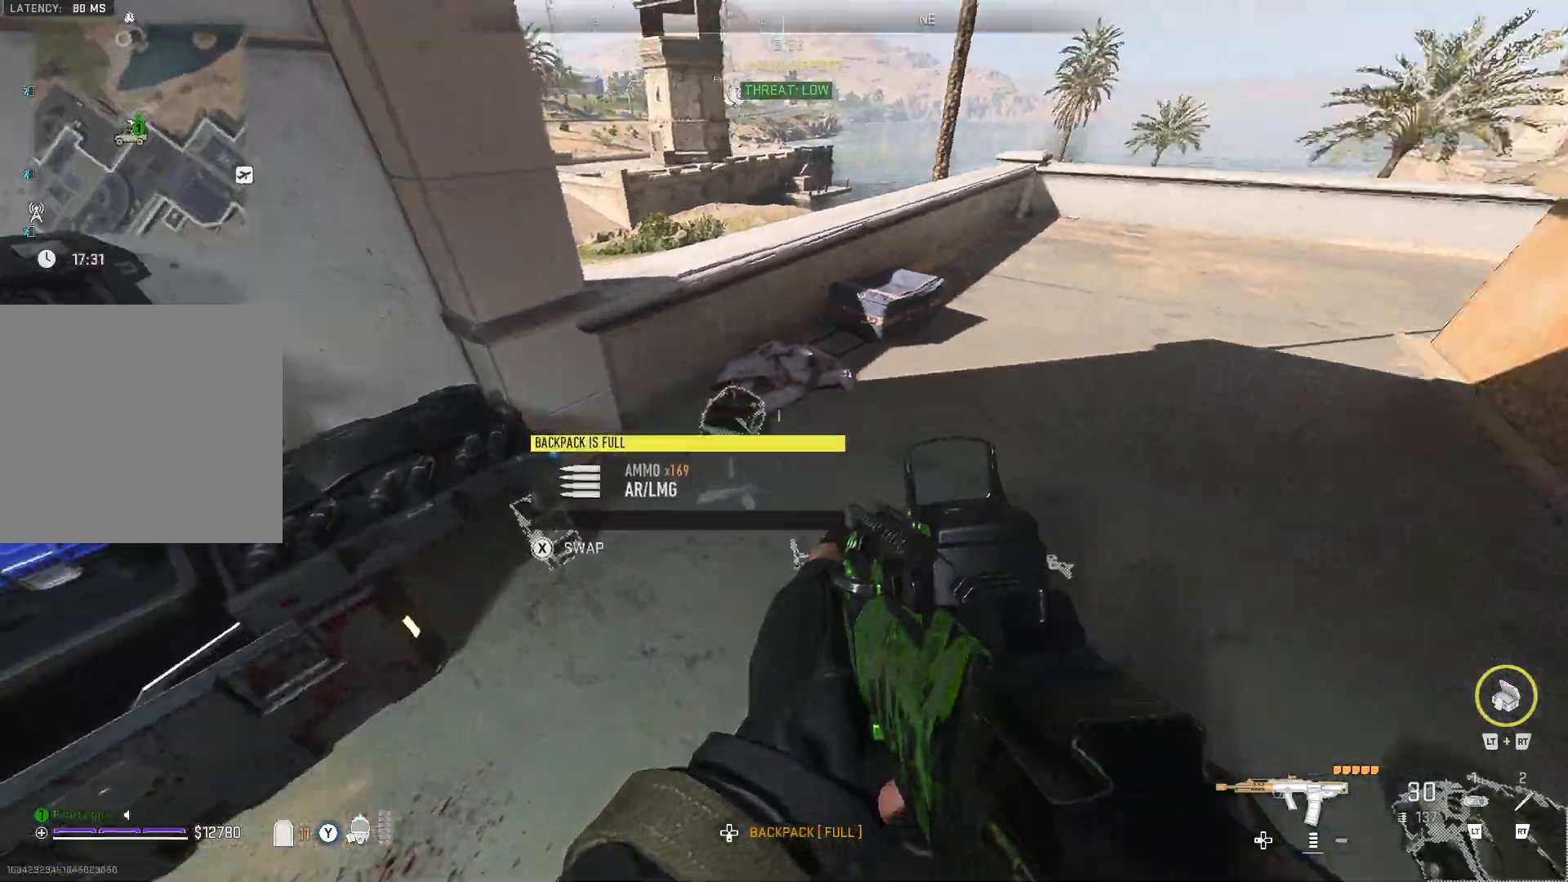
{"buttons": [], "left_stick": "center", "right_stick": "down", "events": [[33, "left_stick", "up"], [33, "right_stick", "center"], [233, "left_stick", "center"], [233, "right_stick", "down"]]}
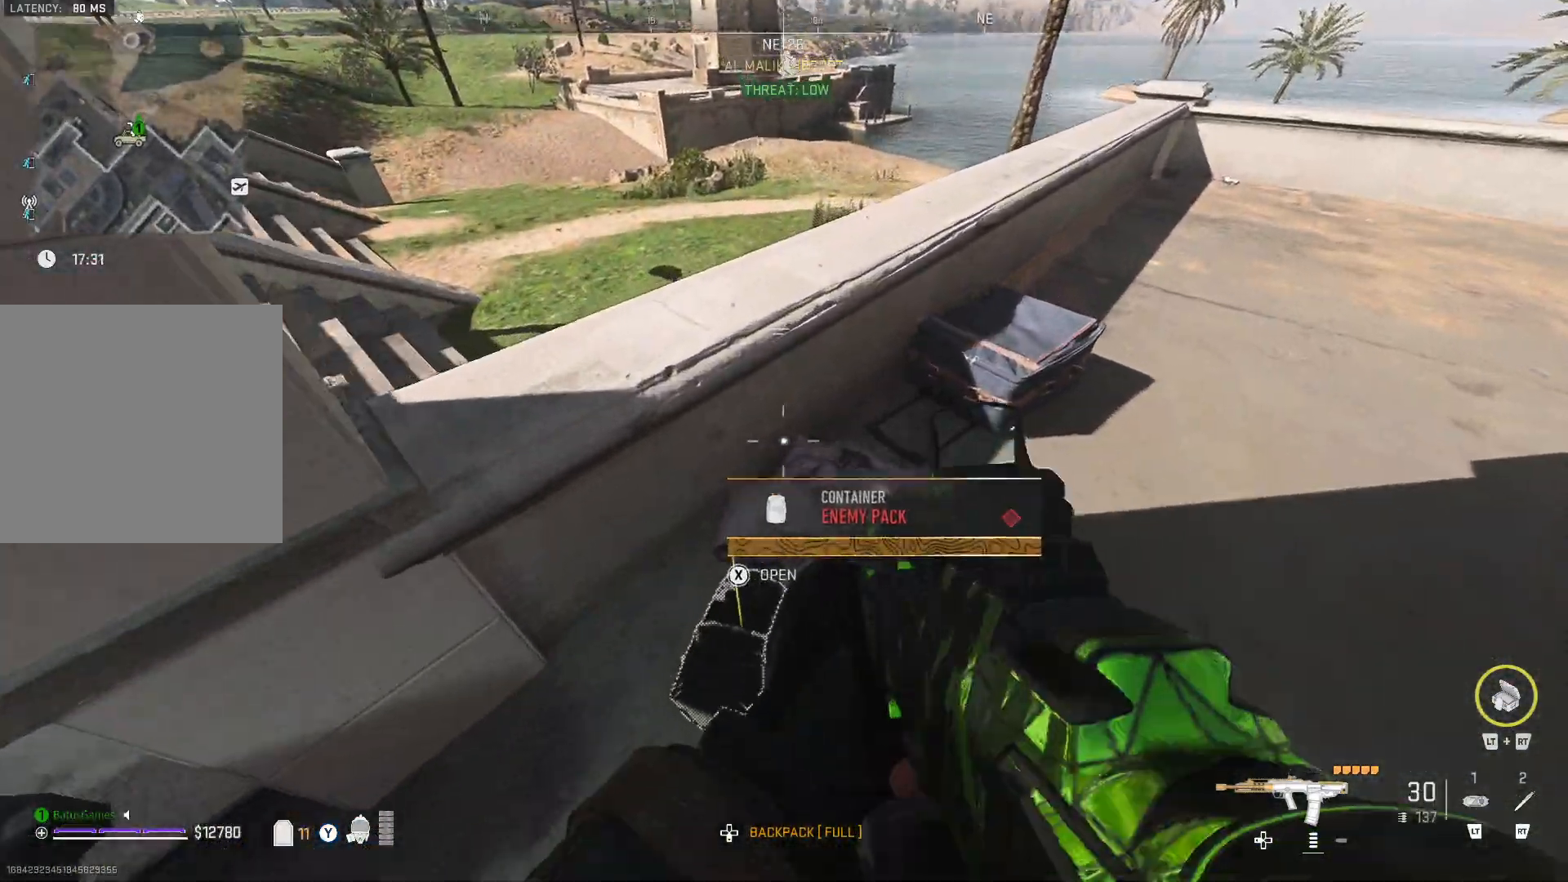
{"buttons": [], "left_stick": "center", "right_stick": "center", "events": [[333, "right_stick", "center"]]}
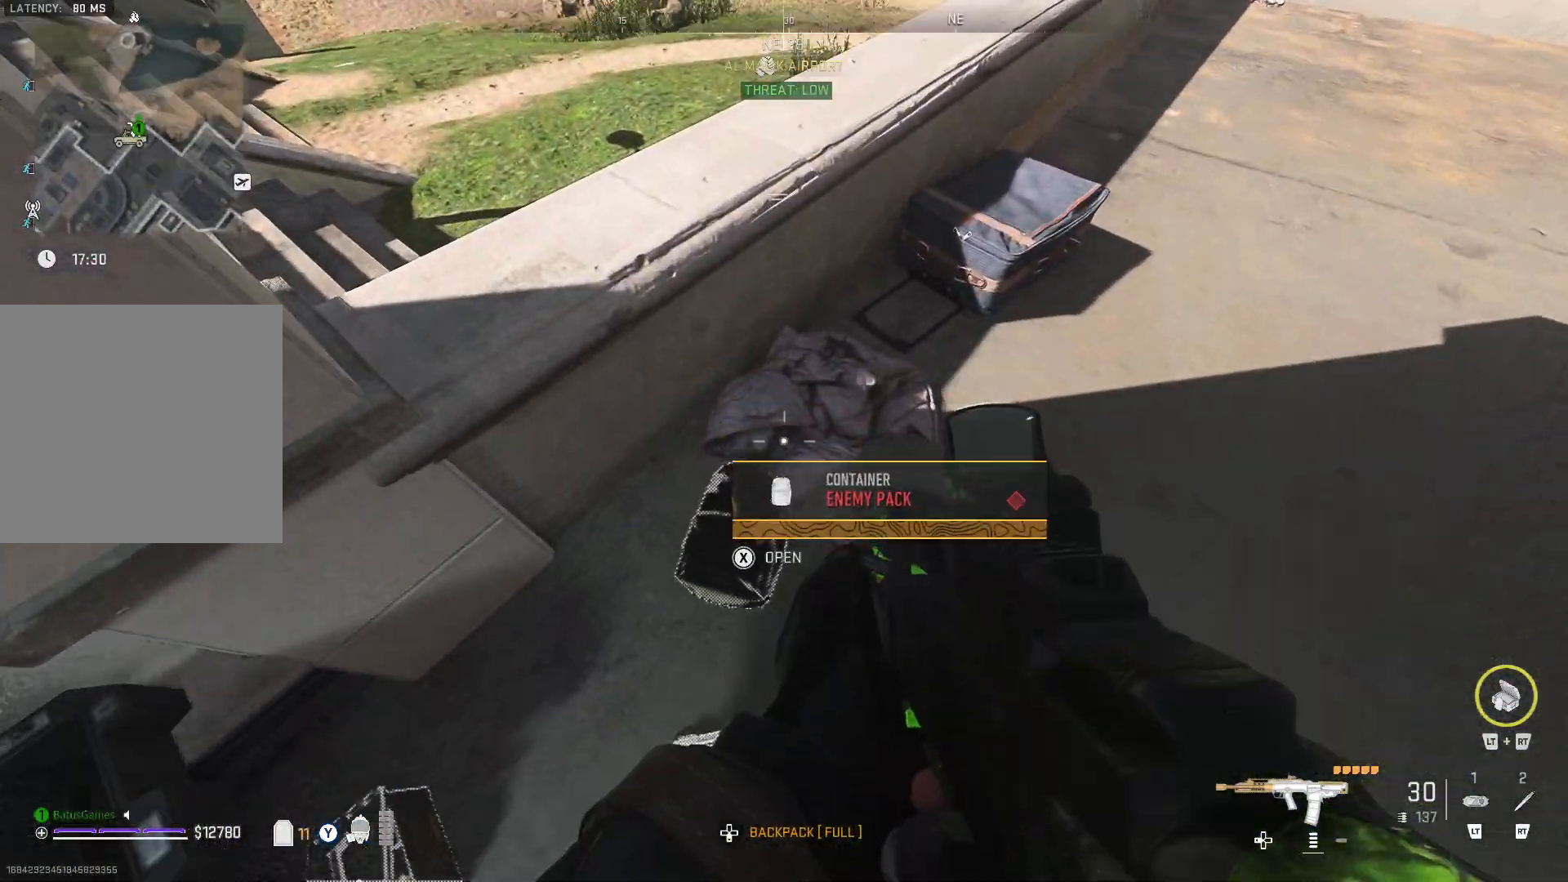
{"buttons": [], "left_stick": "center", "right_stick": "center", "events": [[50, "X", "down"], [100, "X", "up"]]}